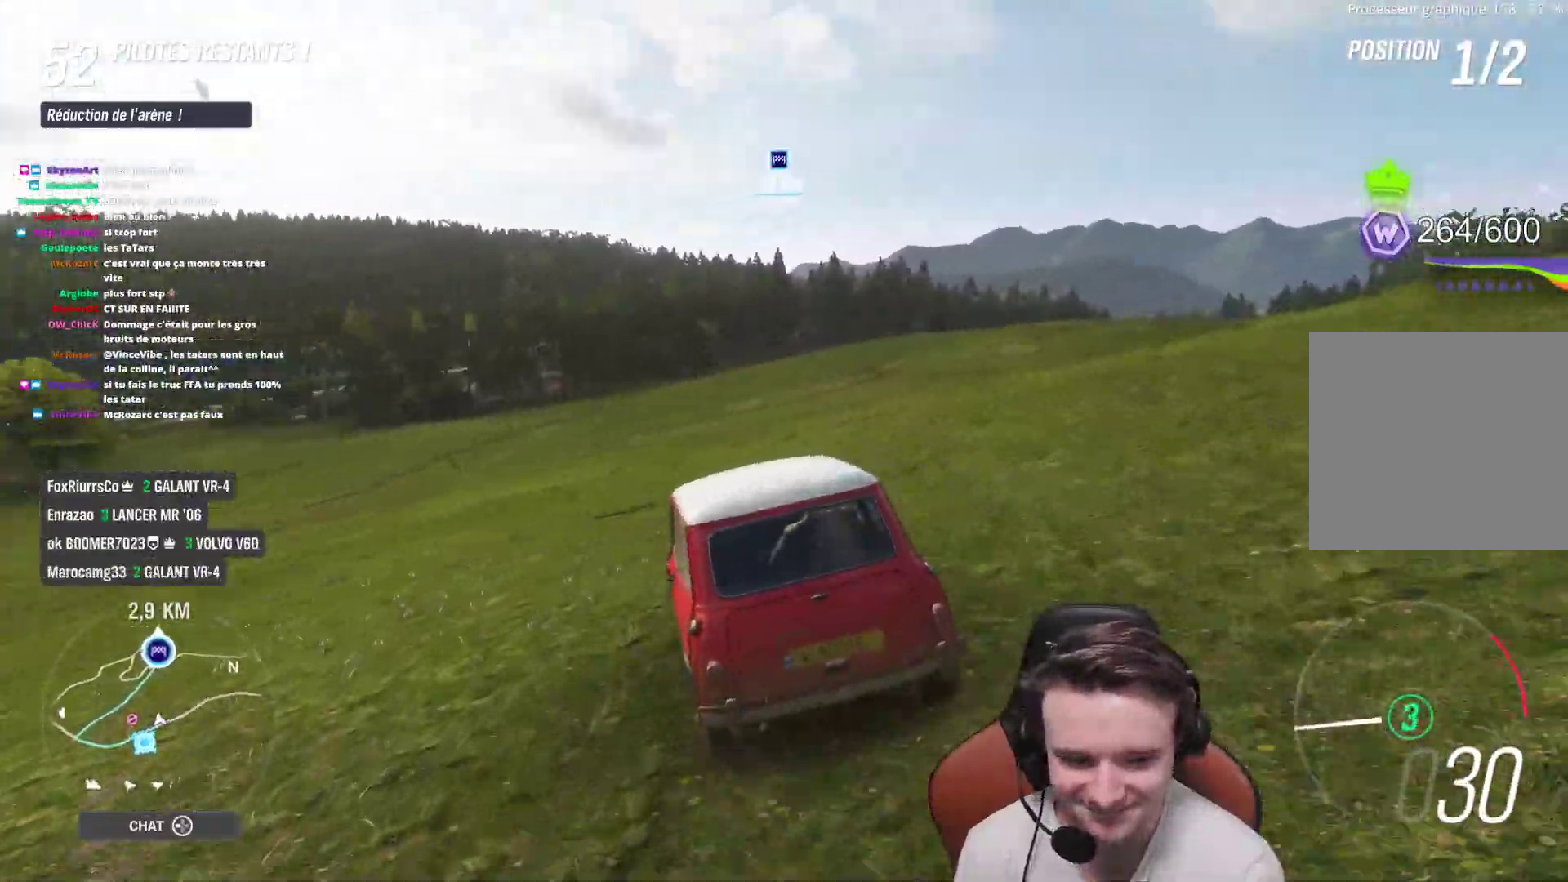
Gameplay with a controller (Xbox layout); each line is a JSON object with the inputs held at the frame after it. "events" lists button and stick changes between this image and that frame as [ms after this image, input, new state], when the widget could be followed in between. Not read: L3.
{"buttons": ["X", "R2"], "left_stick": "left", "right_stick": "center", "events": [[50, "X", "down"], [100, "X", "up"], [417, "left_stick", "left"], [500, "X", "down"]]}
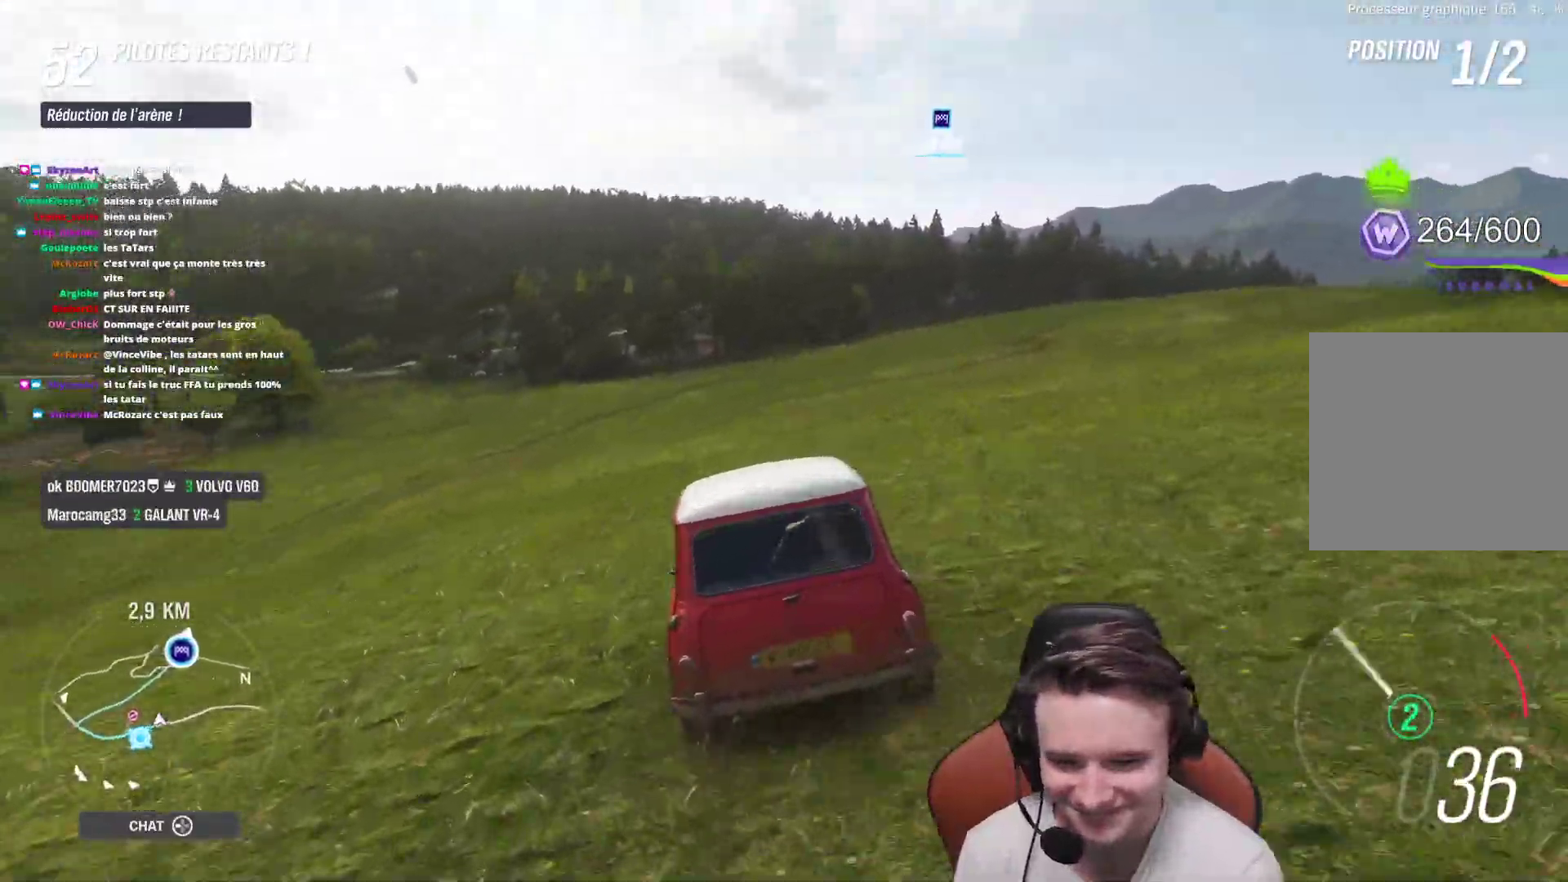
{"buttons": ["R2"], "left_stick": "center", "right_stick": "center", "events": [[67, "X", "up"], [100, "left_stick", "center"], [183, "left_stick", "up-left"], [317, "left_stick", "center"]]}
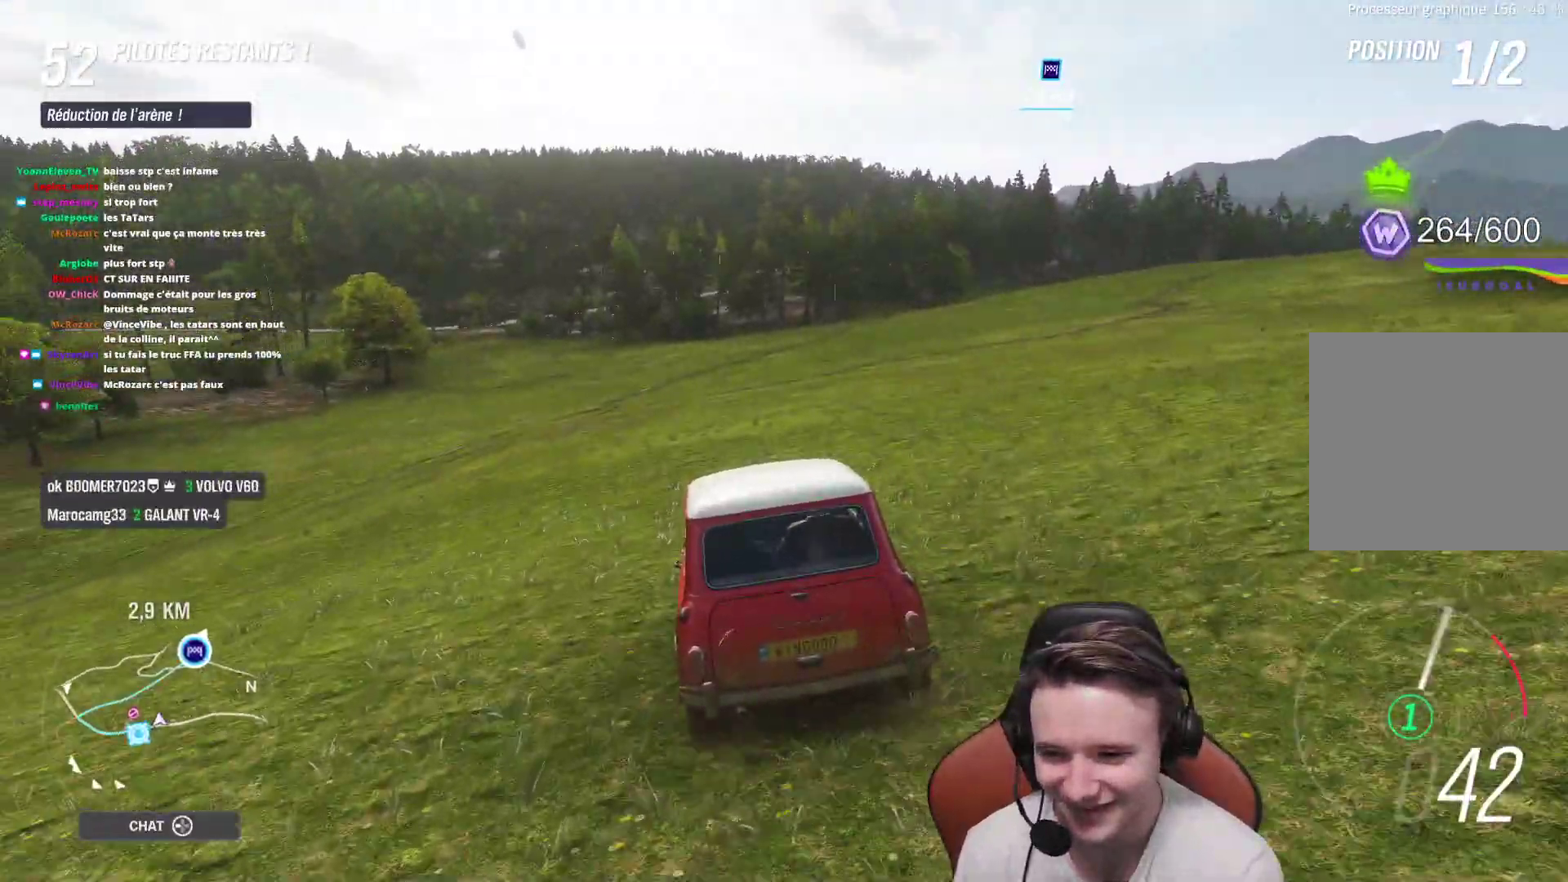
{"buttons": ["R2"], "left_stick": "center", "right_stick": "center", "events": [[17, "left_stick", "up-left"], [183, "left_stick", "center"]]}
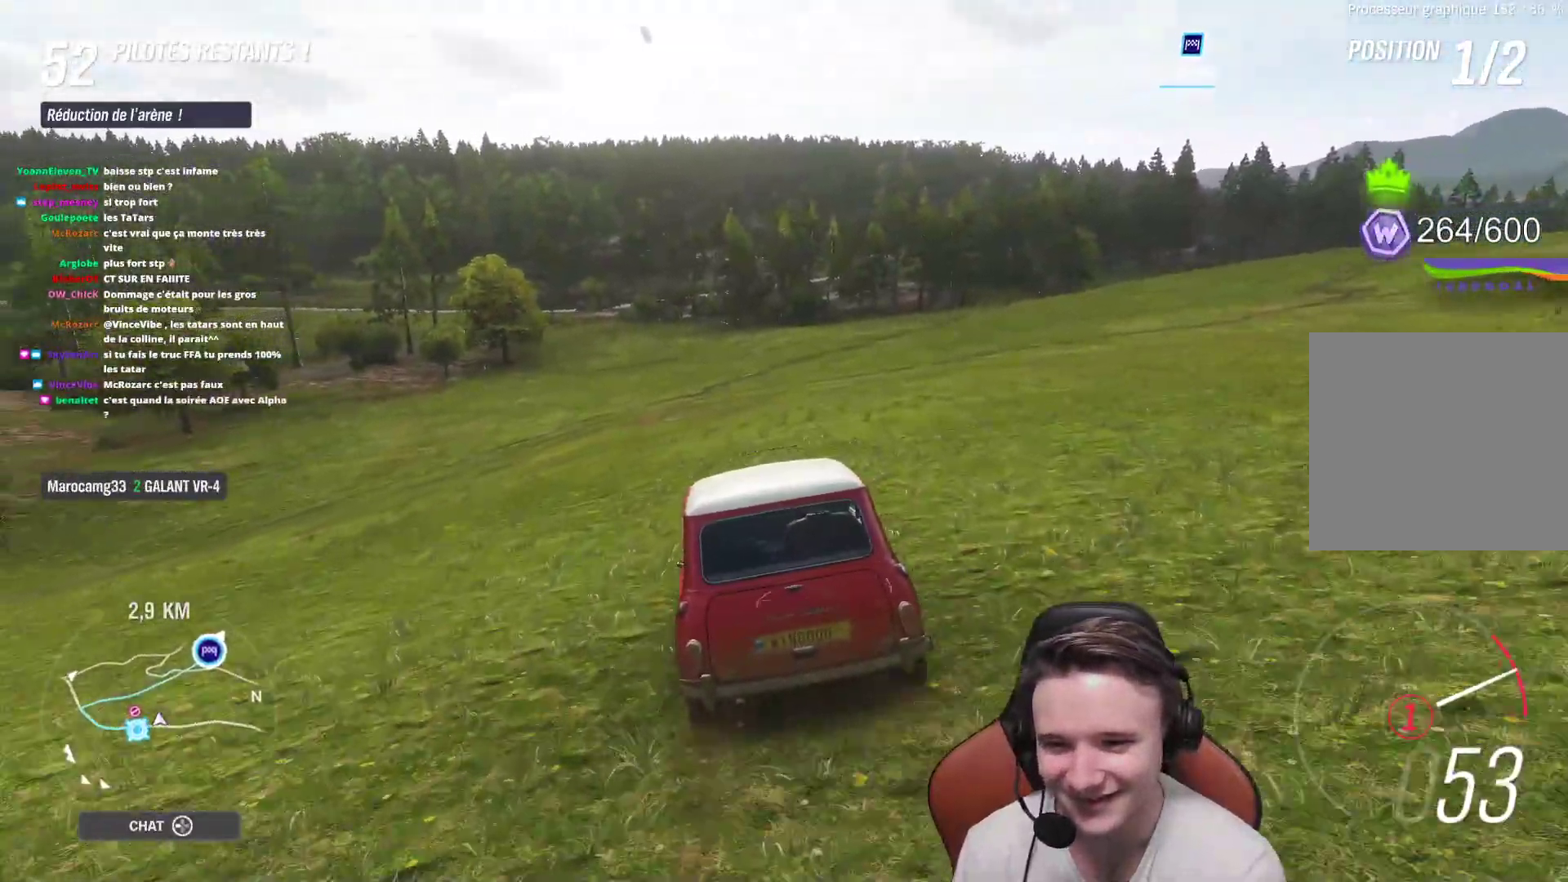
{"buttons": ["R2"], "left_stick": "up-left", "right_stick": "center", "events": [[150, "B", "down"], [250, "B", "up"], [417, "left_stick", "up-left"]]}
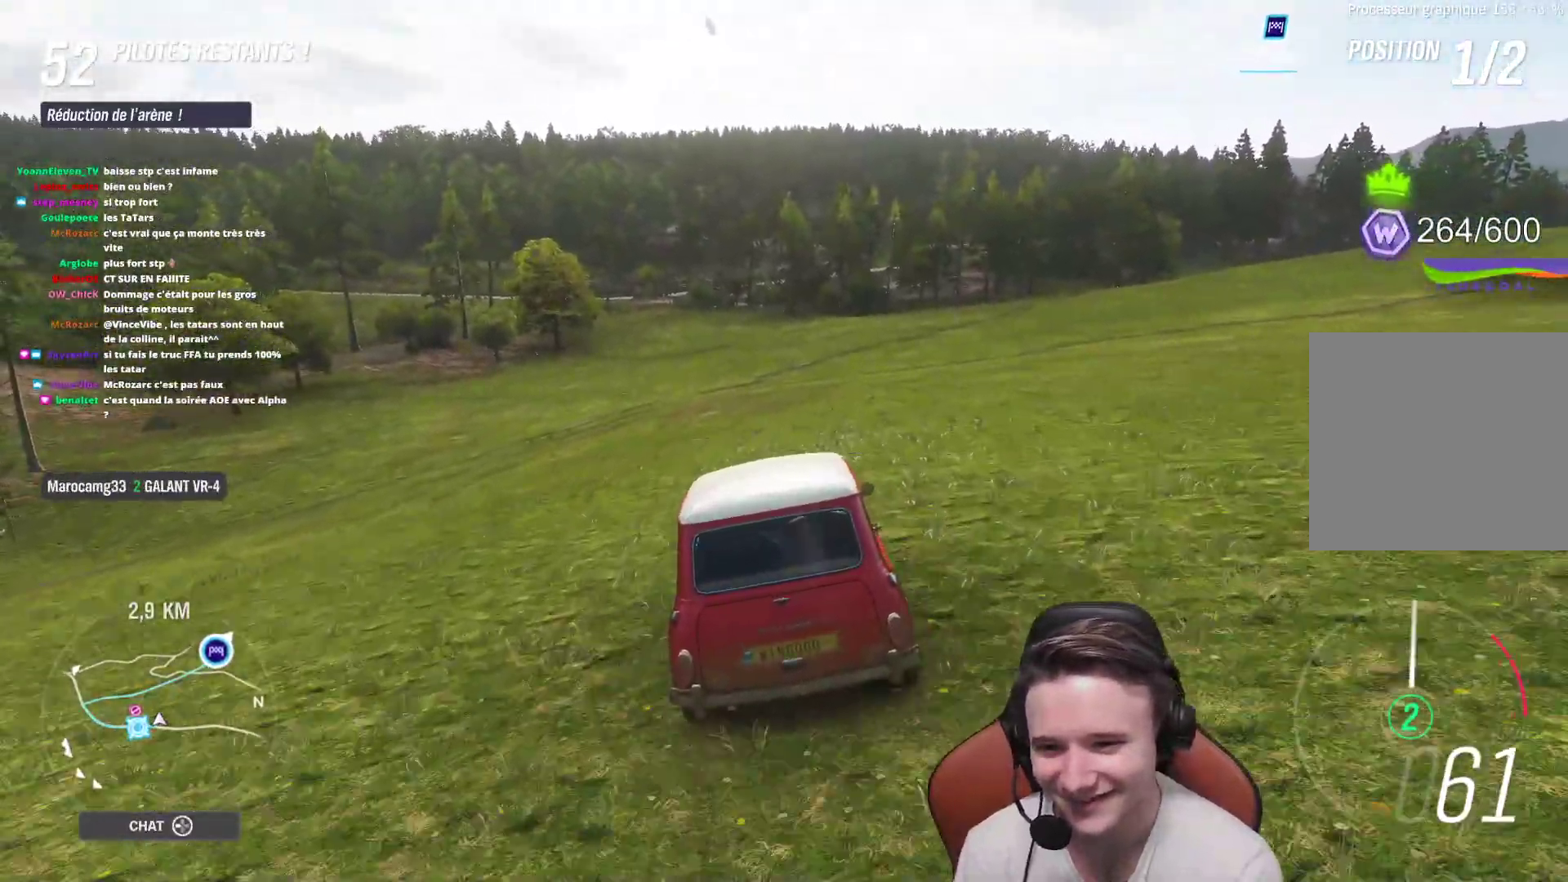
{"buttons": ["R2"], "left_stick": "up-left", "right_stick": "center", "events": [[83, "left_stick", "center"], [200, "left_stick", "up-left"], [333, "left_stick", "center"], [467, "left_stick", "up-left"]]}
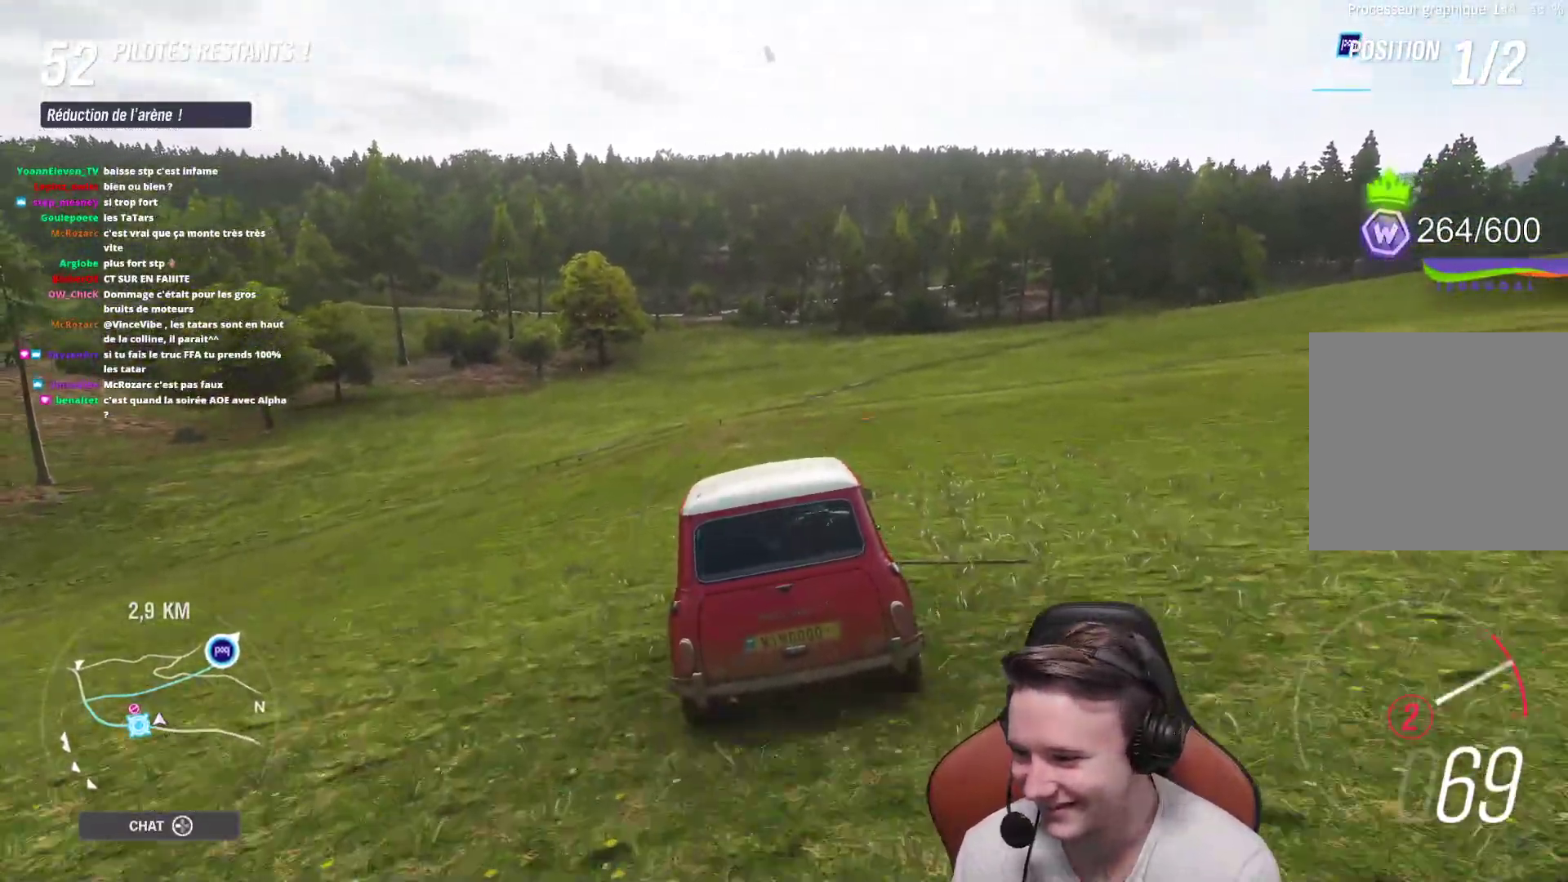
{"buttons": ["R2"], "left_stick": "center", "right_stick": "center", "events": [[100, "left_stick", "center"], [333, "left_stick", "up-left"], [483, "left_stick", "center"]]}
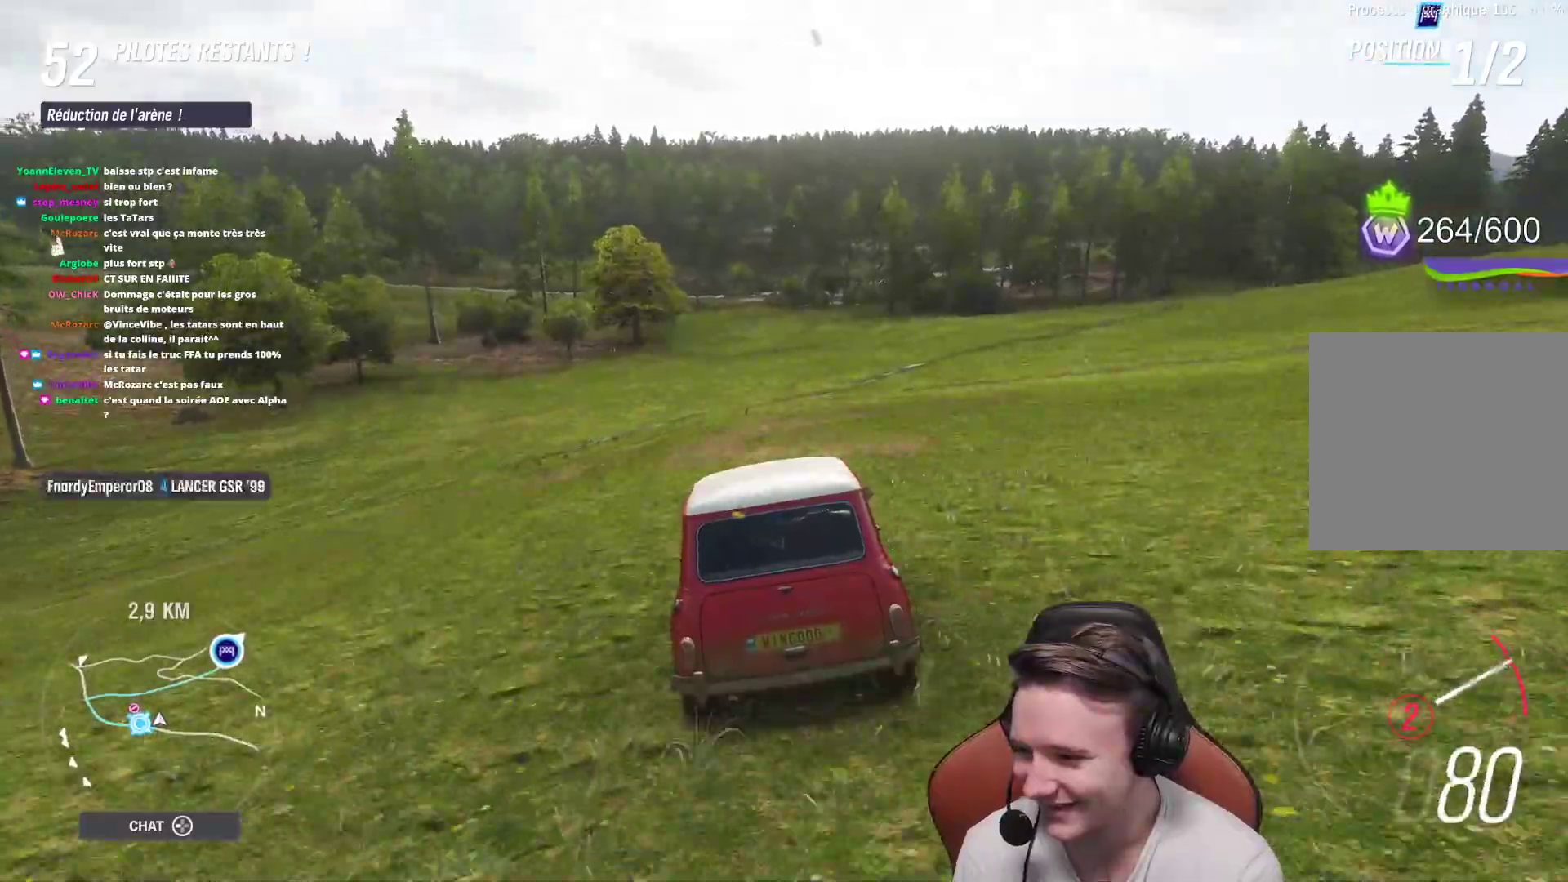
{"buttons": ["R2"], "left_stick": "center", "right_stick": "center", "events": []}
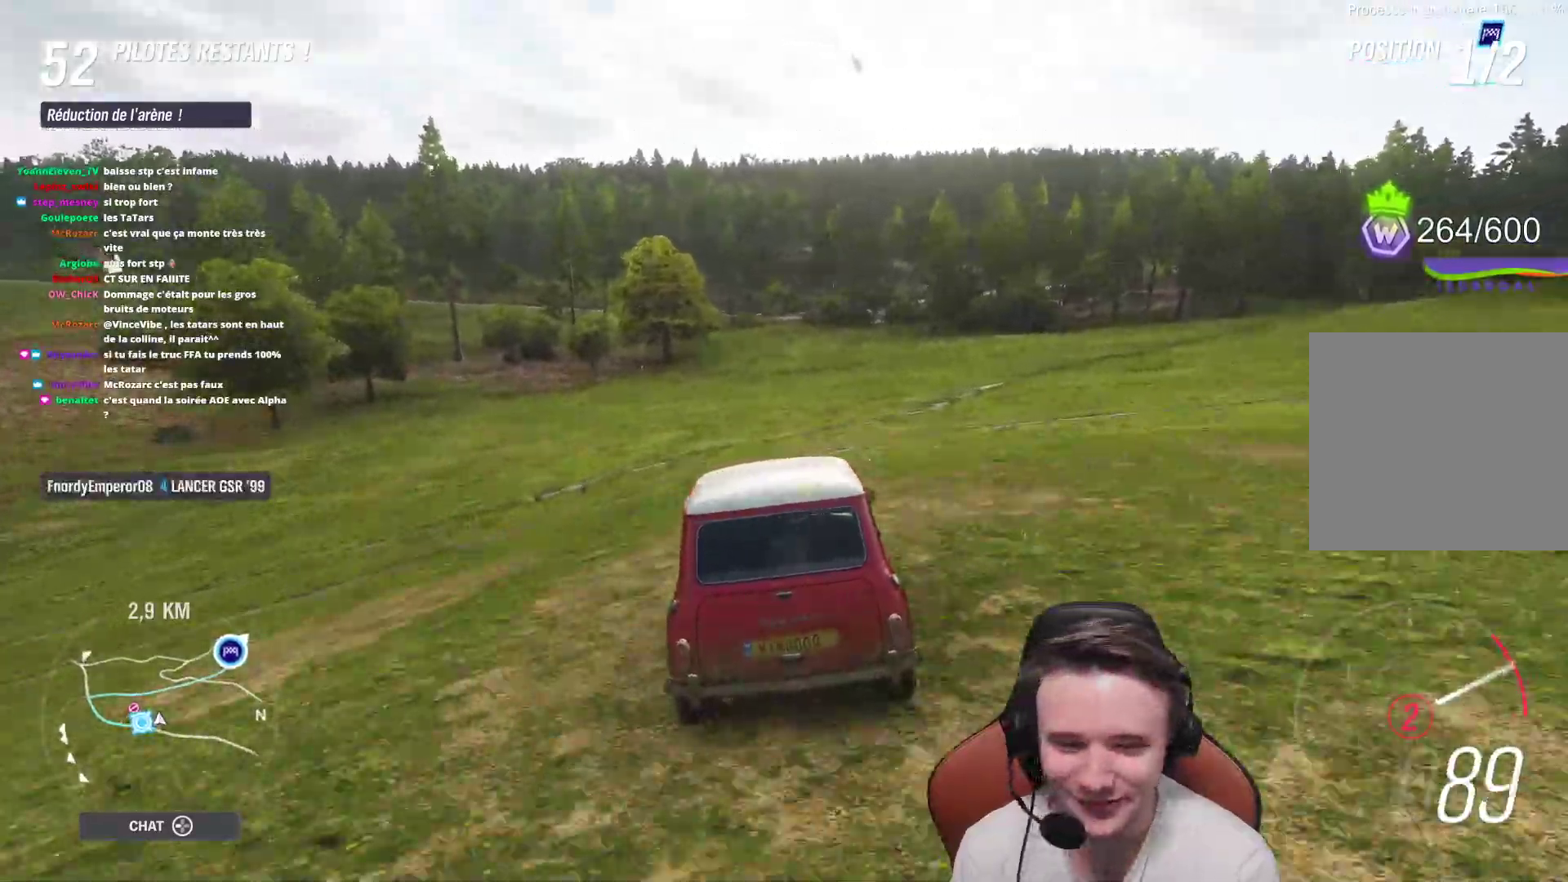
{"buttons": ["R2"], "left_stick": "center", "right_stick": "center", "events": [[33, "B", "down"], [150, "B", "up"]]}
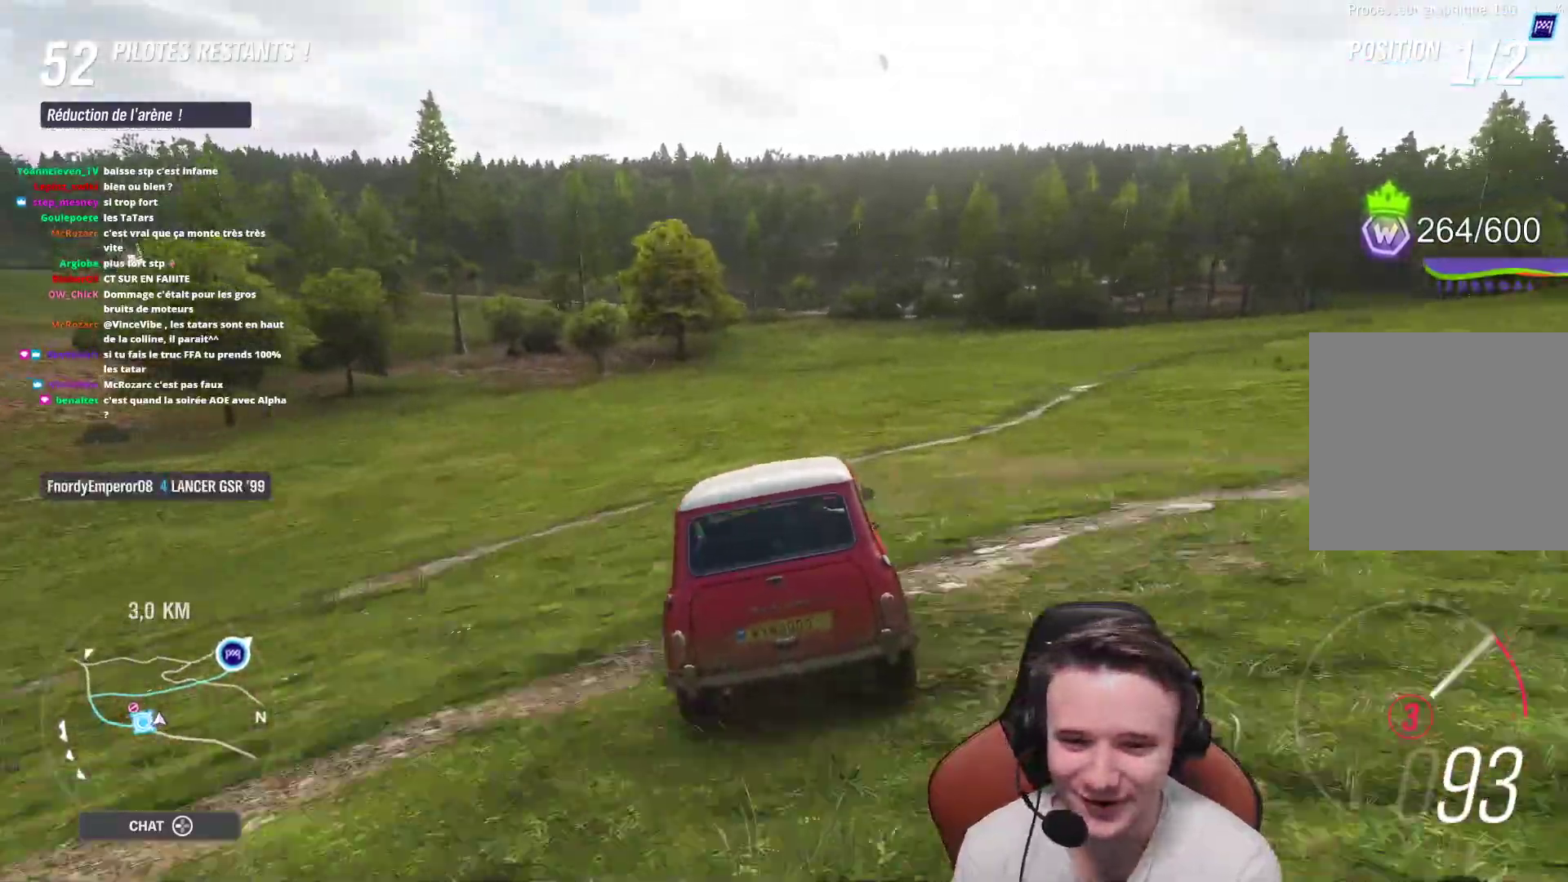
{"buttons": ["R2"], "left_stick": "center", "right_stick": "center", "events": []}
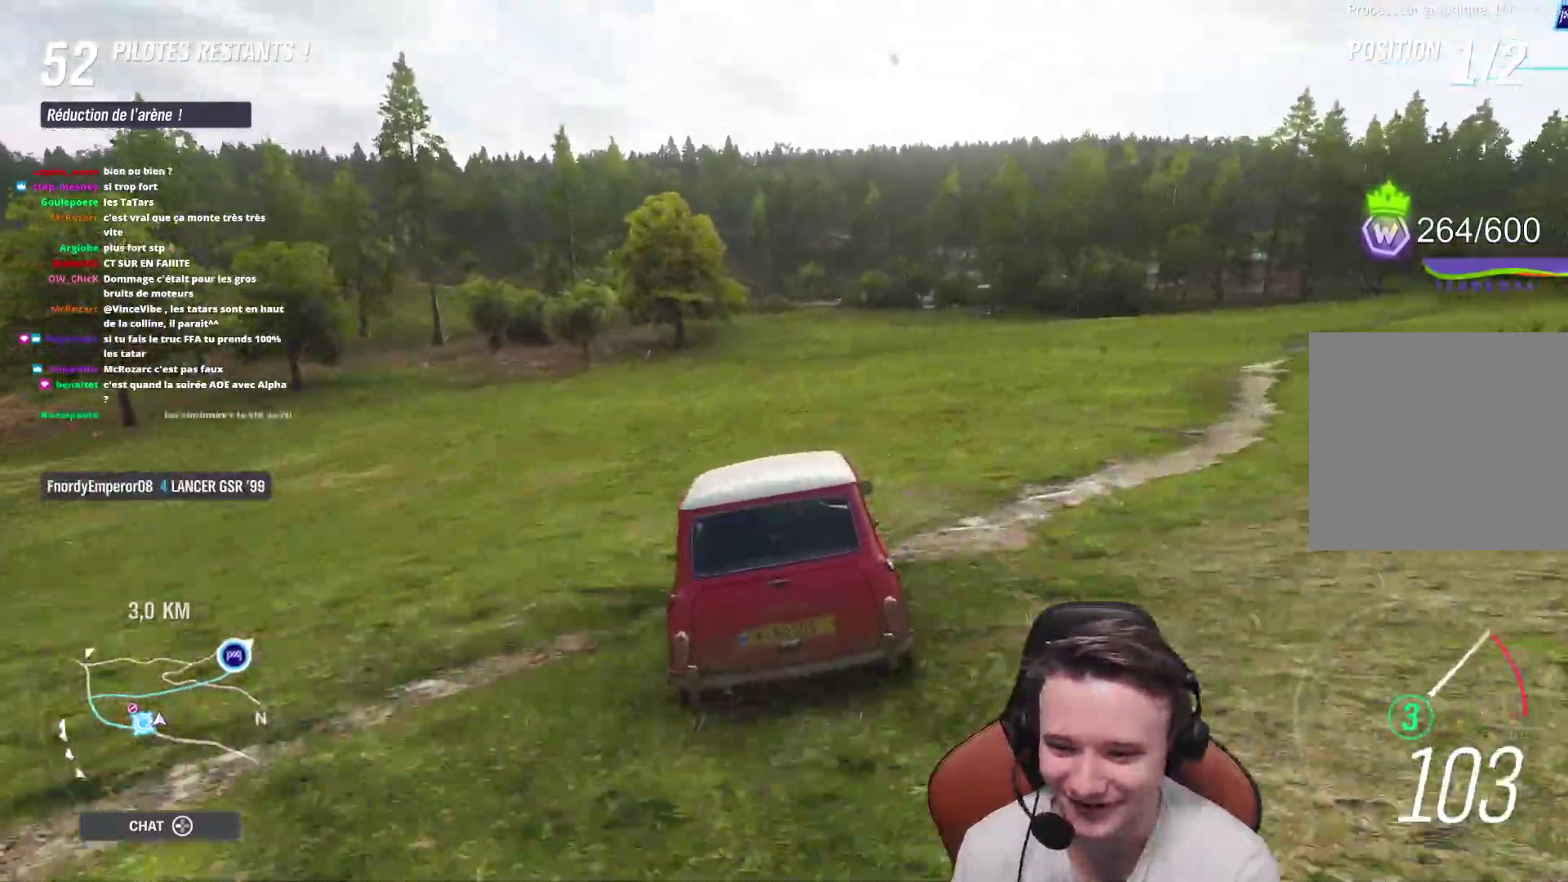
{"buttons": ["R2"], "left_stick": "center", "right_stick": "center", "events": []}
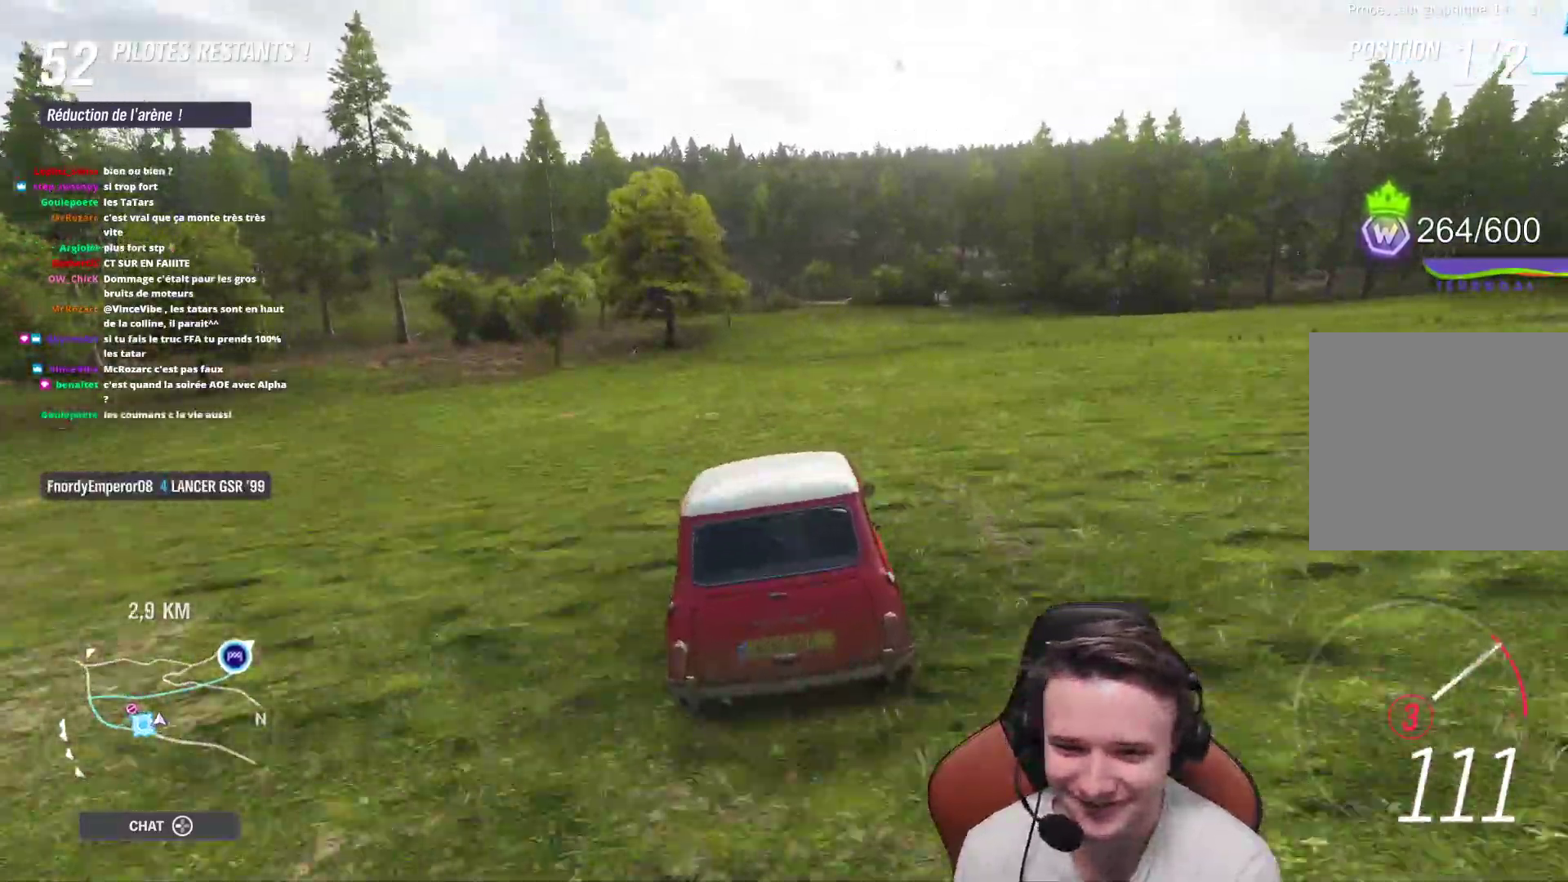
{"buttons": ["R2"], "left_stick": "center", "right_stick": "down-left", "events": [[117, "right_stick", "down"], [167, "left_stick", "right"], [233, "right_stick", "down-left"], [383, "left_stick", "center"]]}
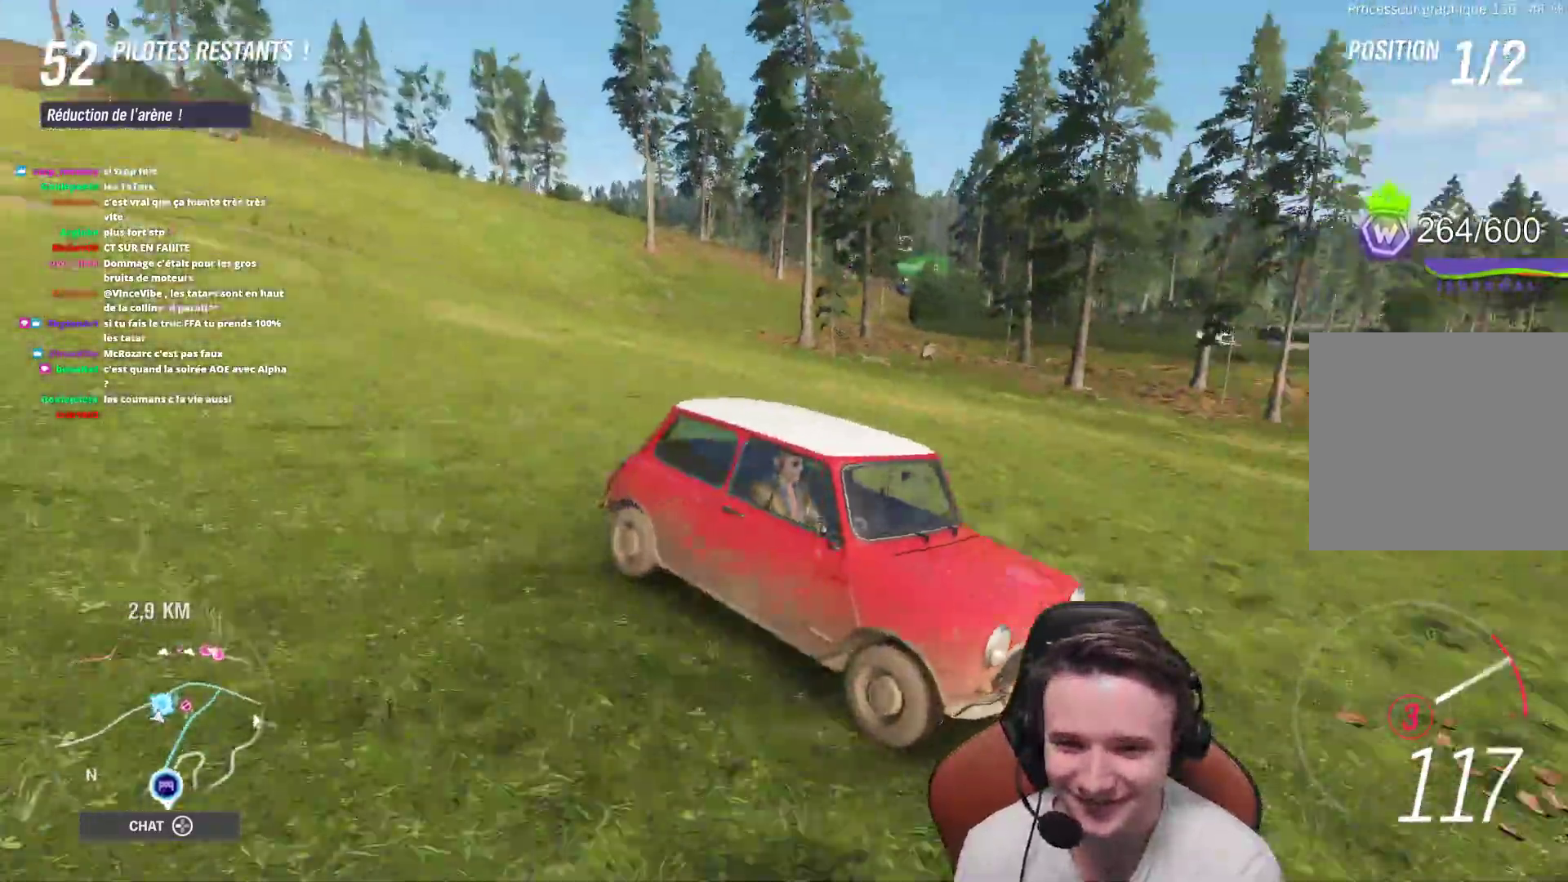
{"buttons": ["R2"], "left_stick": "center", "right_stick": "down-left", "events": [[133, "right_stick", "left"], [483, "right_stick", "down-left"]]}
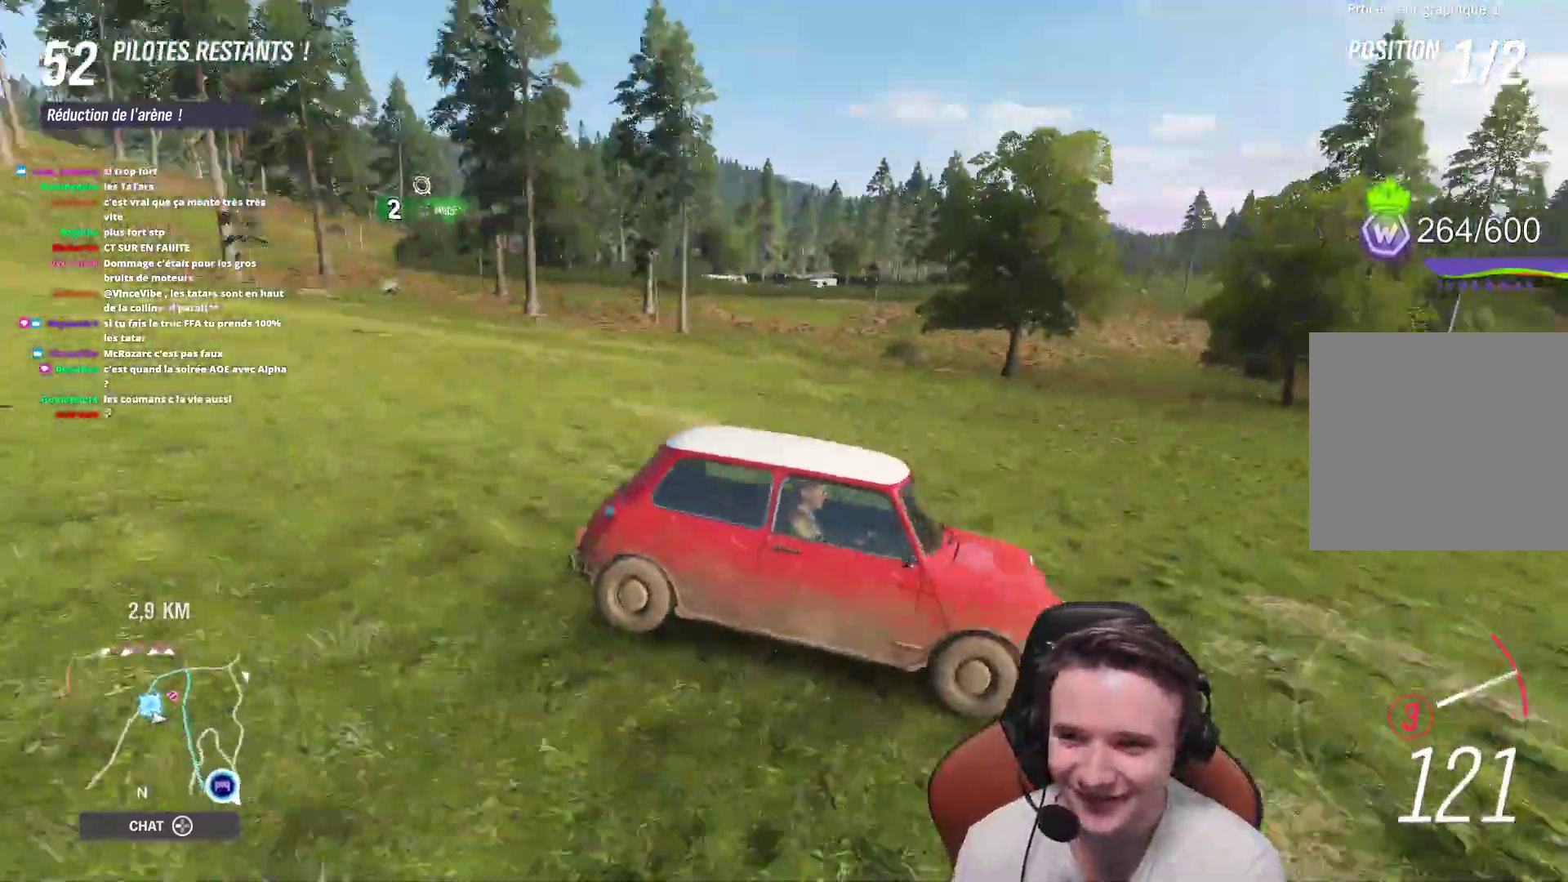
{"buttons": ["R2"], "left_stick": "right", "right_stick": "center", "events": [[400, "right_stick", "center"], [417, "left_stick", "right"]]}
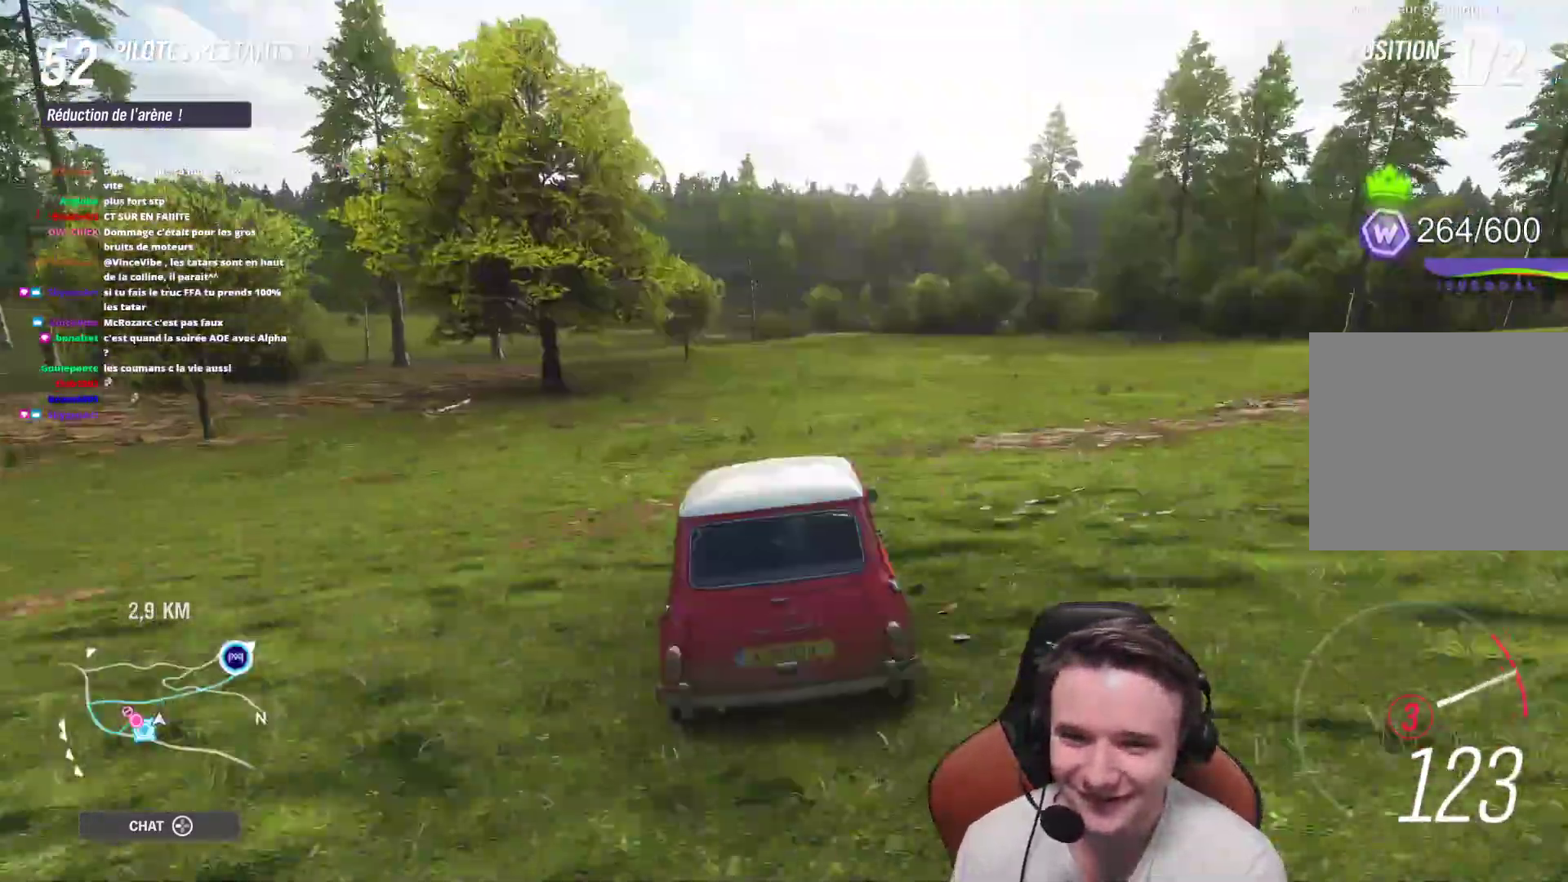
{"buttons": ["R2"], "left_stick": "center", "right_stick": "center", "events": [[83, "left_stick", "center"], [233, "B", "down"], [233, "left_stick", "right"], [350, "B", "up"], [417, "left_stick", "center"]]}
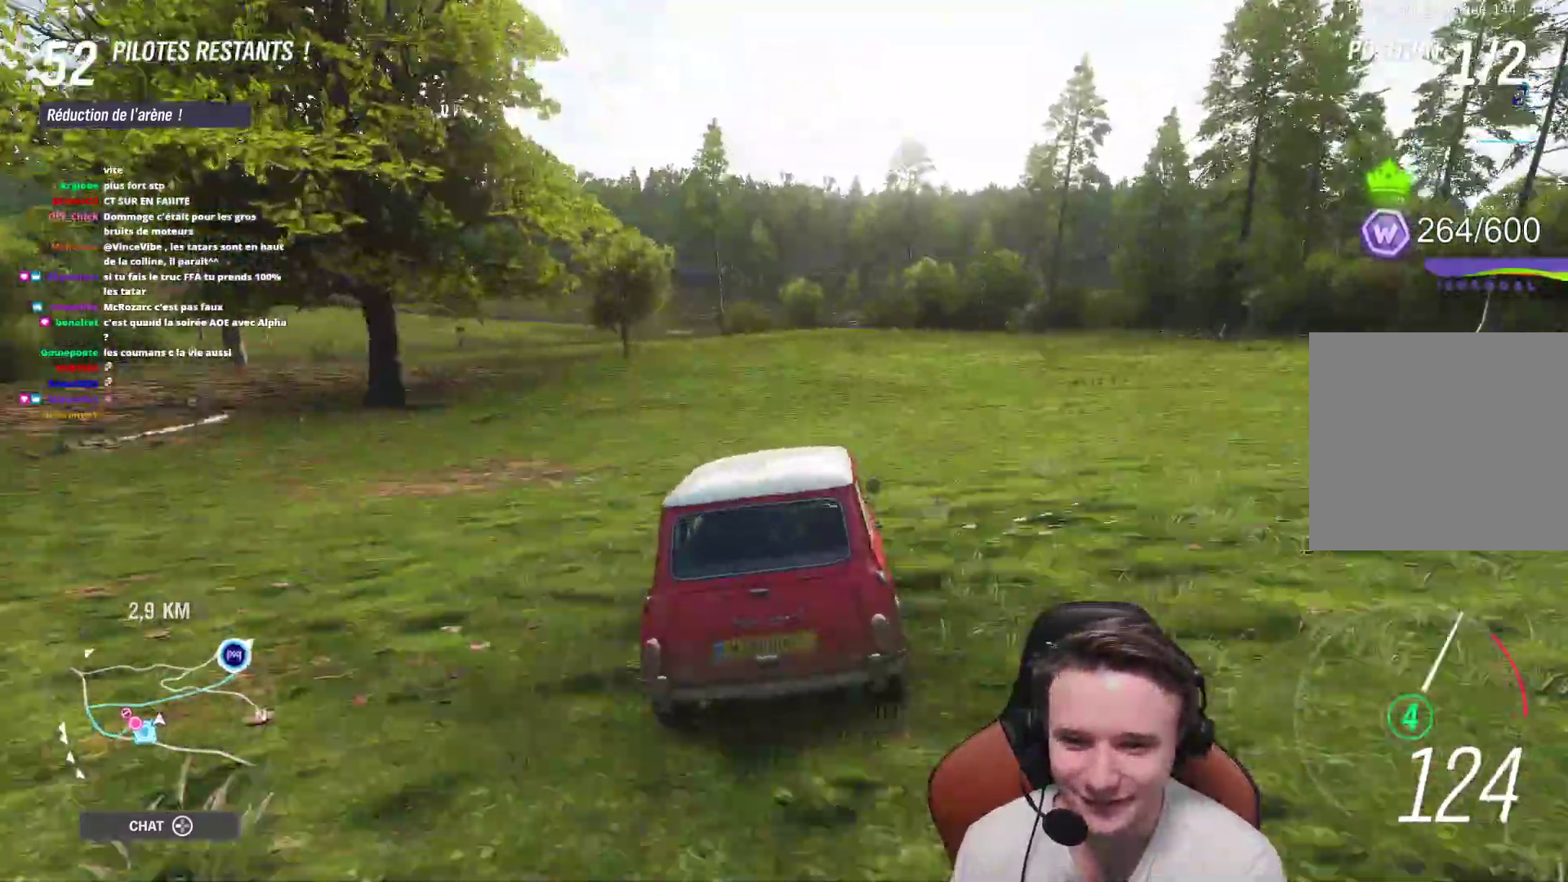
{"buttons": [], "left_stick": "center", "right_stick": "center", "events": [[67, "left_stick", "right"], [183, "R2", "up"], [200, "left_stick", "center"], [283, "left_stick", "left"], [433, "left_stick", "center"]]}
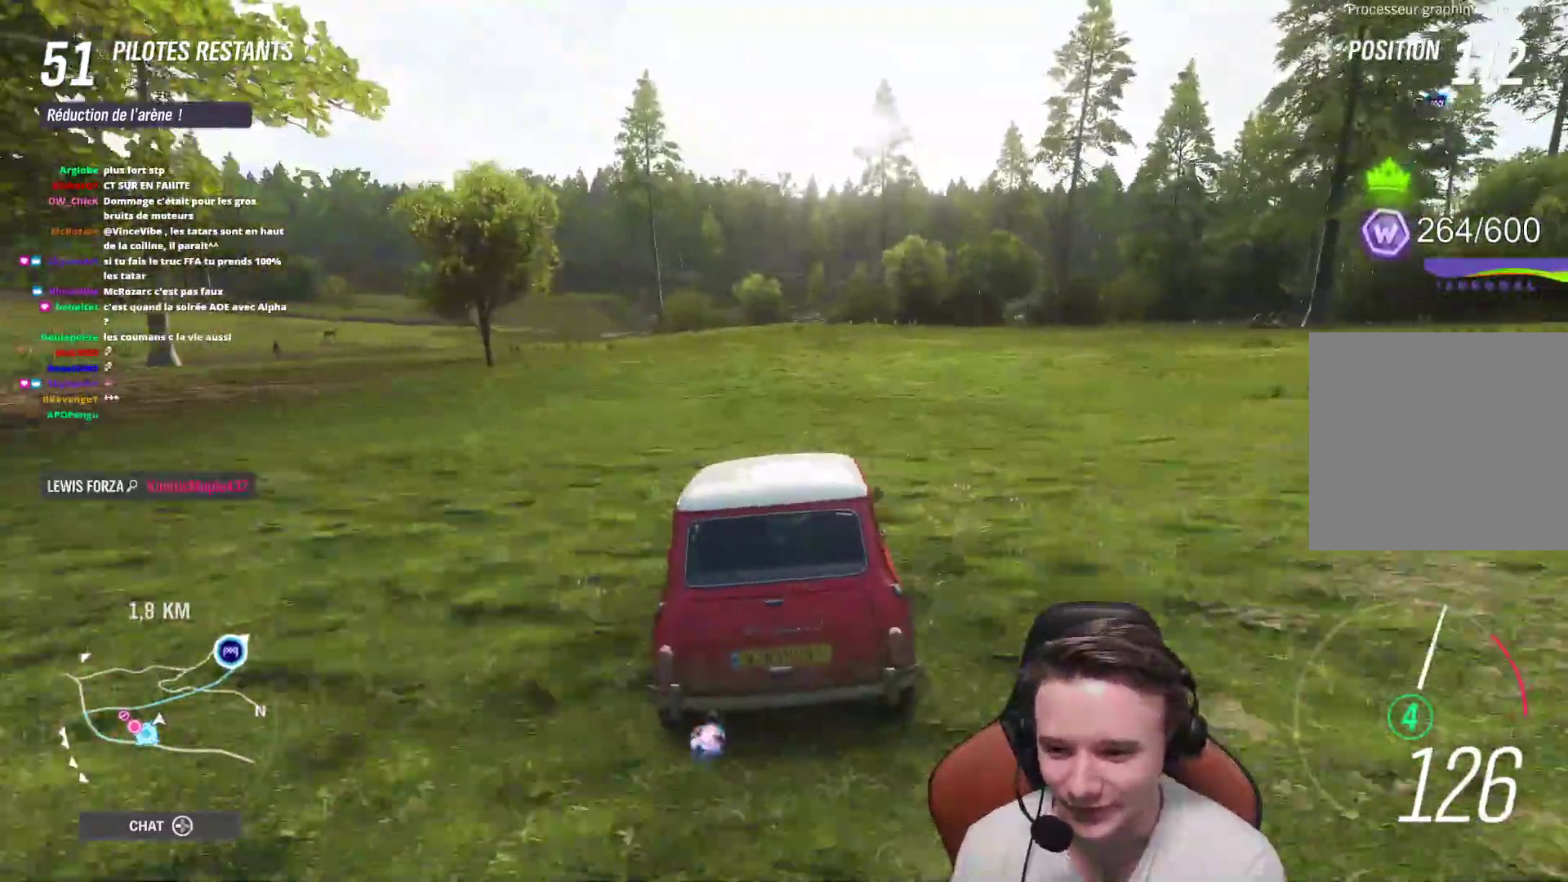
{"buttons": [], "left_stick": "right", "right_stick": "center", "events": [[450, "left_stick", "right"]]}
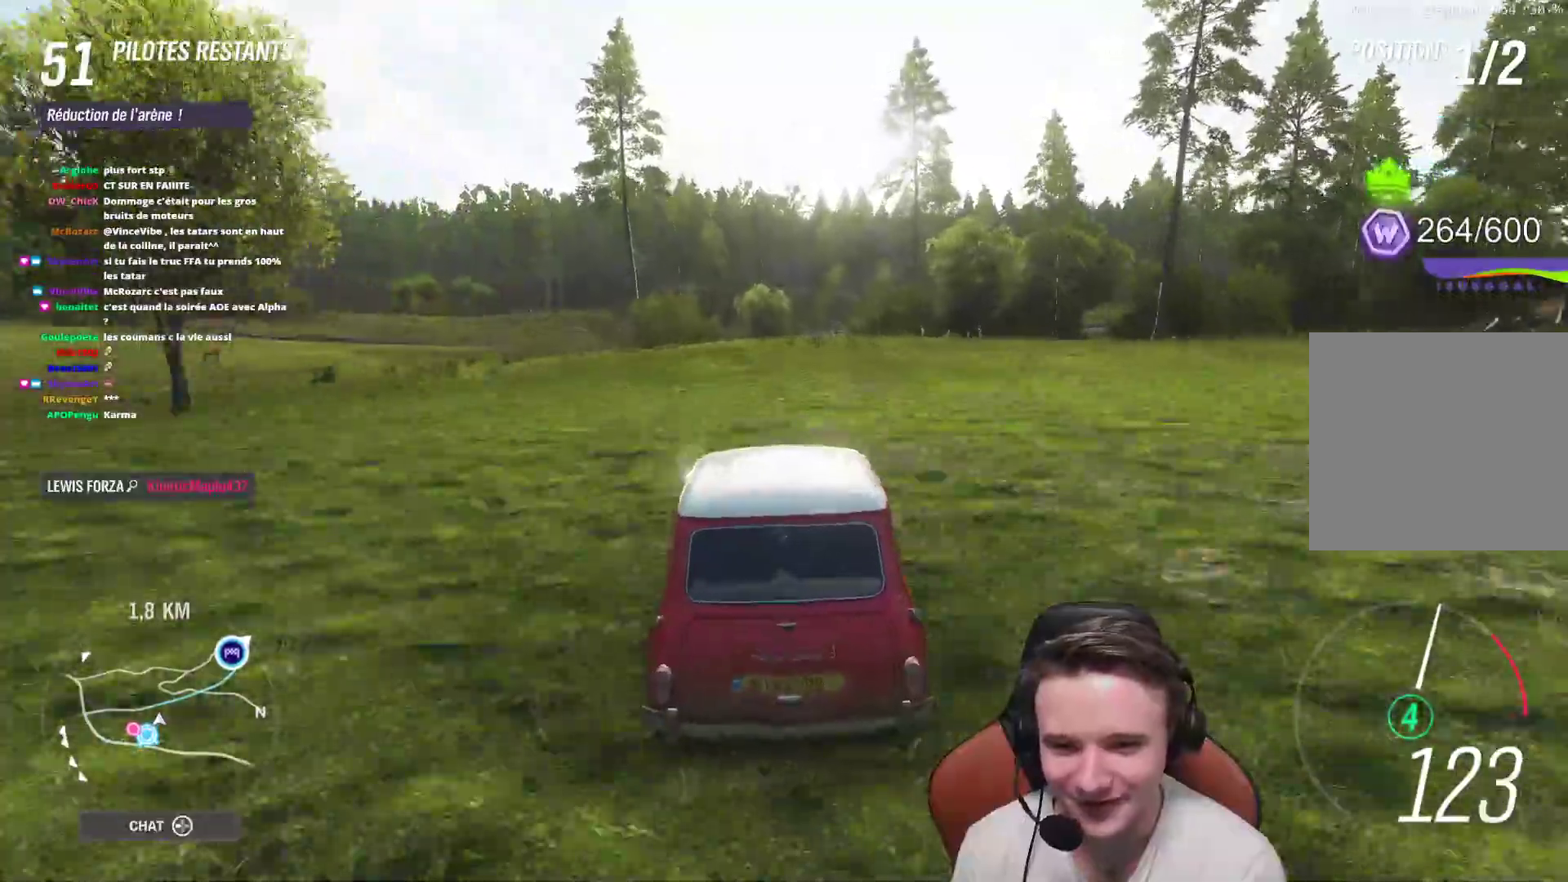
{"buttons": [], "left_stick": "right", "right_stick": "center", "events": [[100, "left_stick", "center"], [217, "left_stick", "right"], [333, "left_stick", "center"], [450, "left_stick", "right"]]}
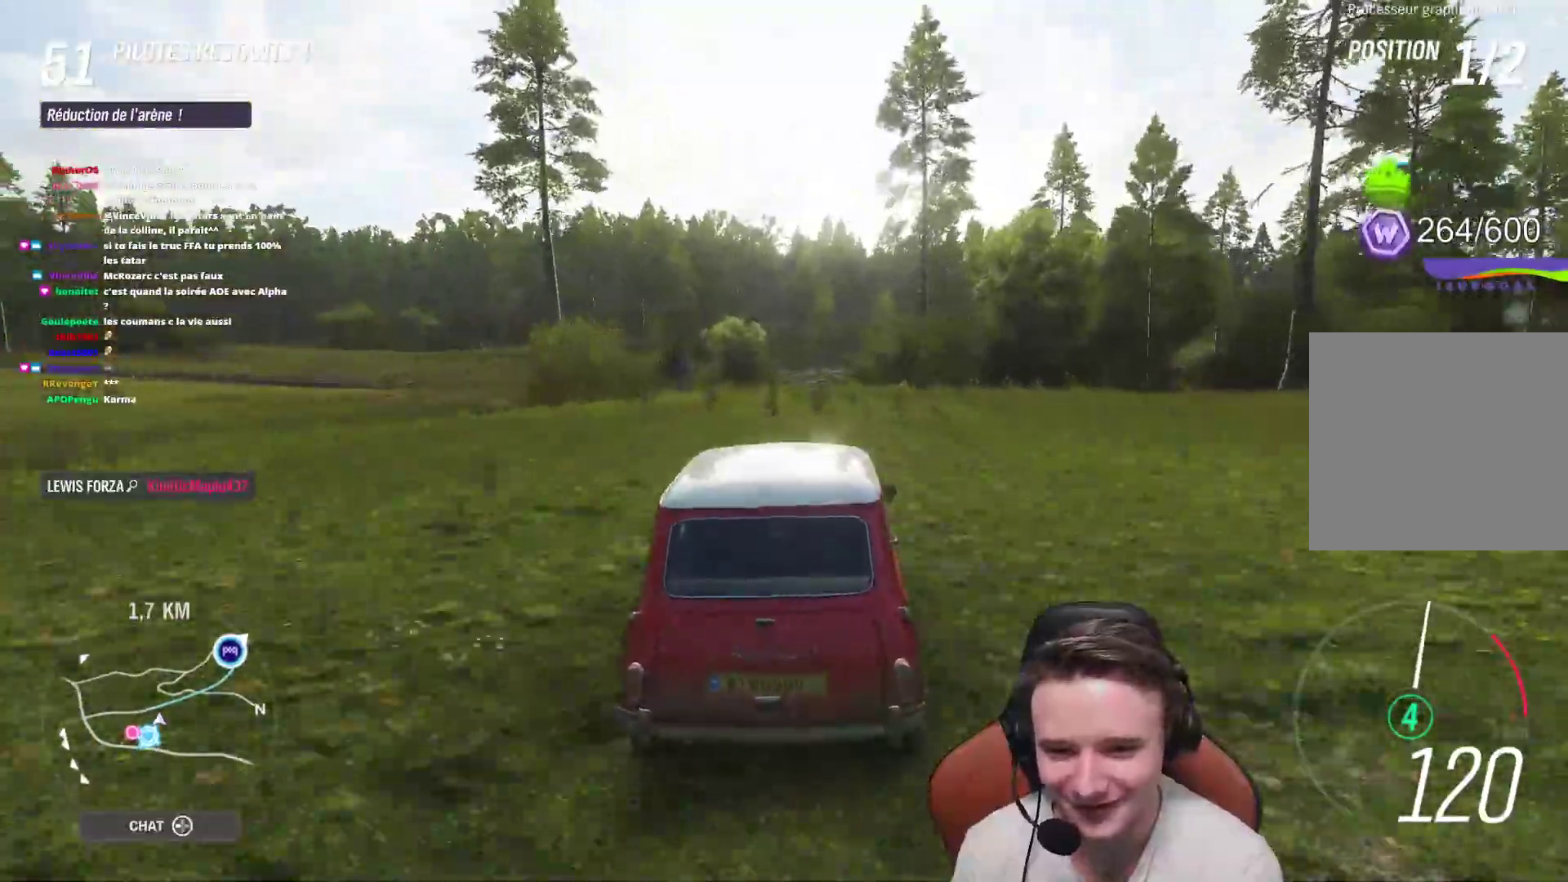
{"buttons": [], "left_stick": "right", "right_stick": "center", "events": [[250, "left_stick", "center"], [467, "left_stick", "right"]]}
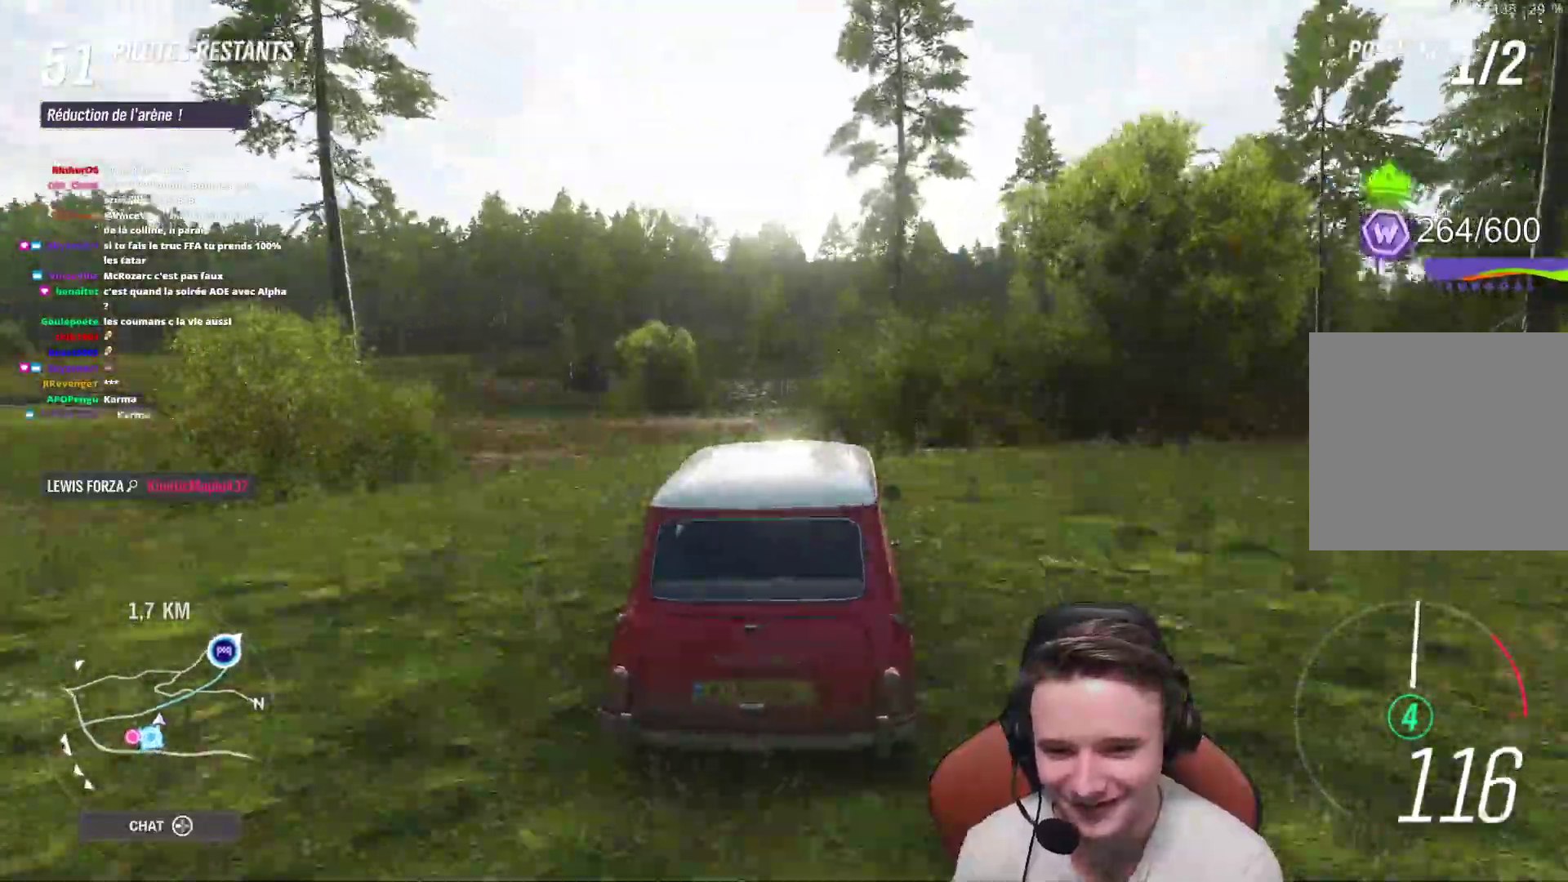
{"buttons": ["R2"], "left_stick": "center", "right_stick": "center", "events": [[50, "left_stick", "center"], [200, "L2", "down"], [367, "L2", "up"], [433, "R2", "down"]]}
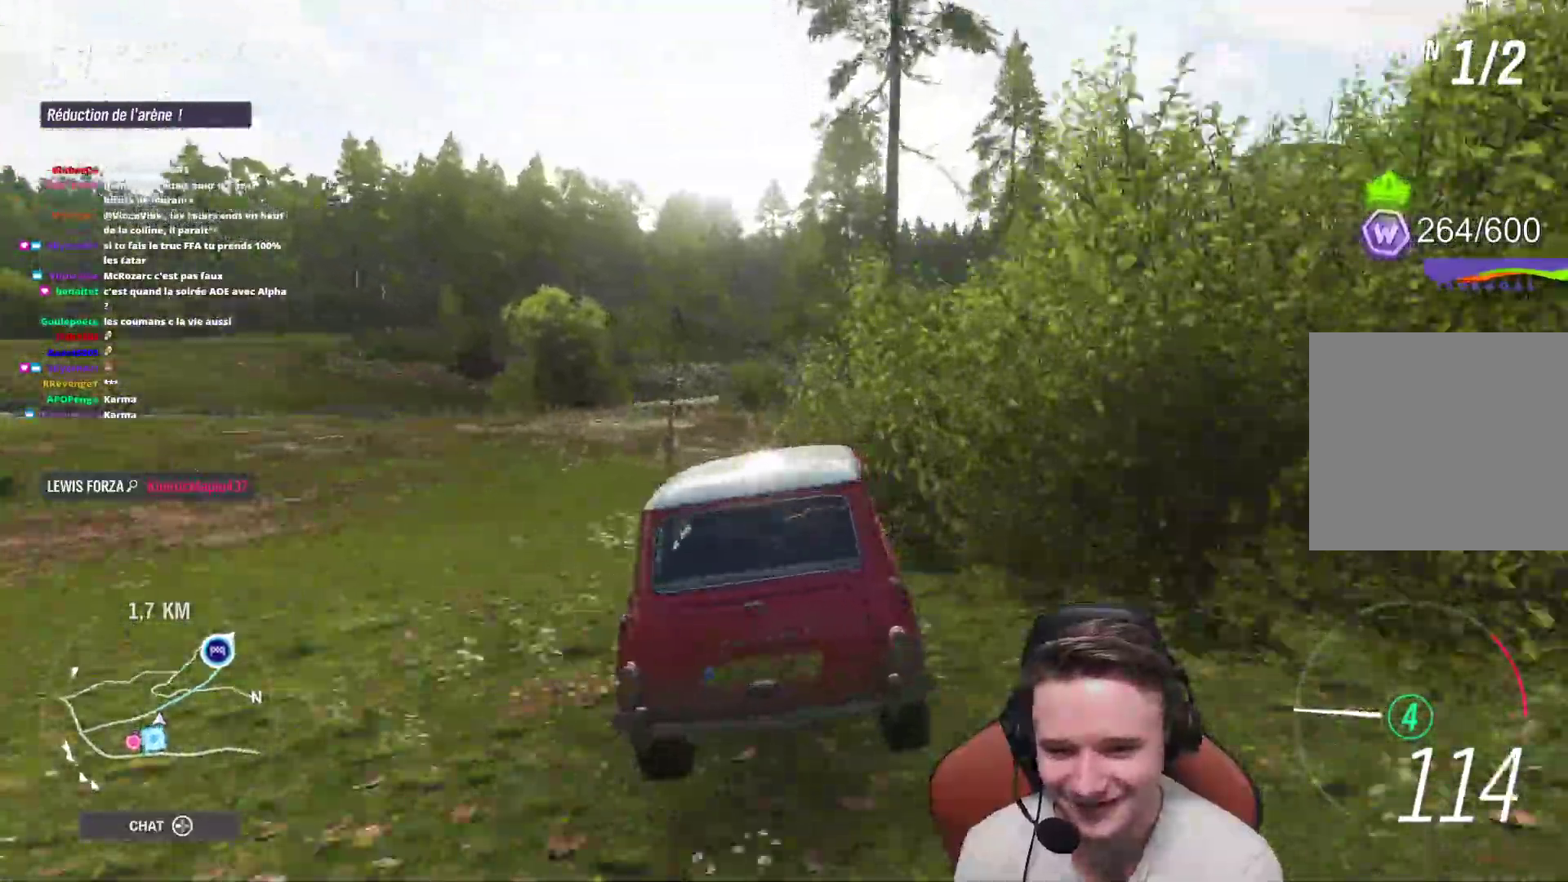
{"buttons": ["R2"], "left_stick": "right", "right_stick": "center", "events": [[233, "left_stick", "right"]]}
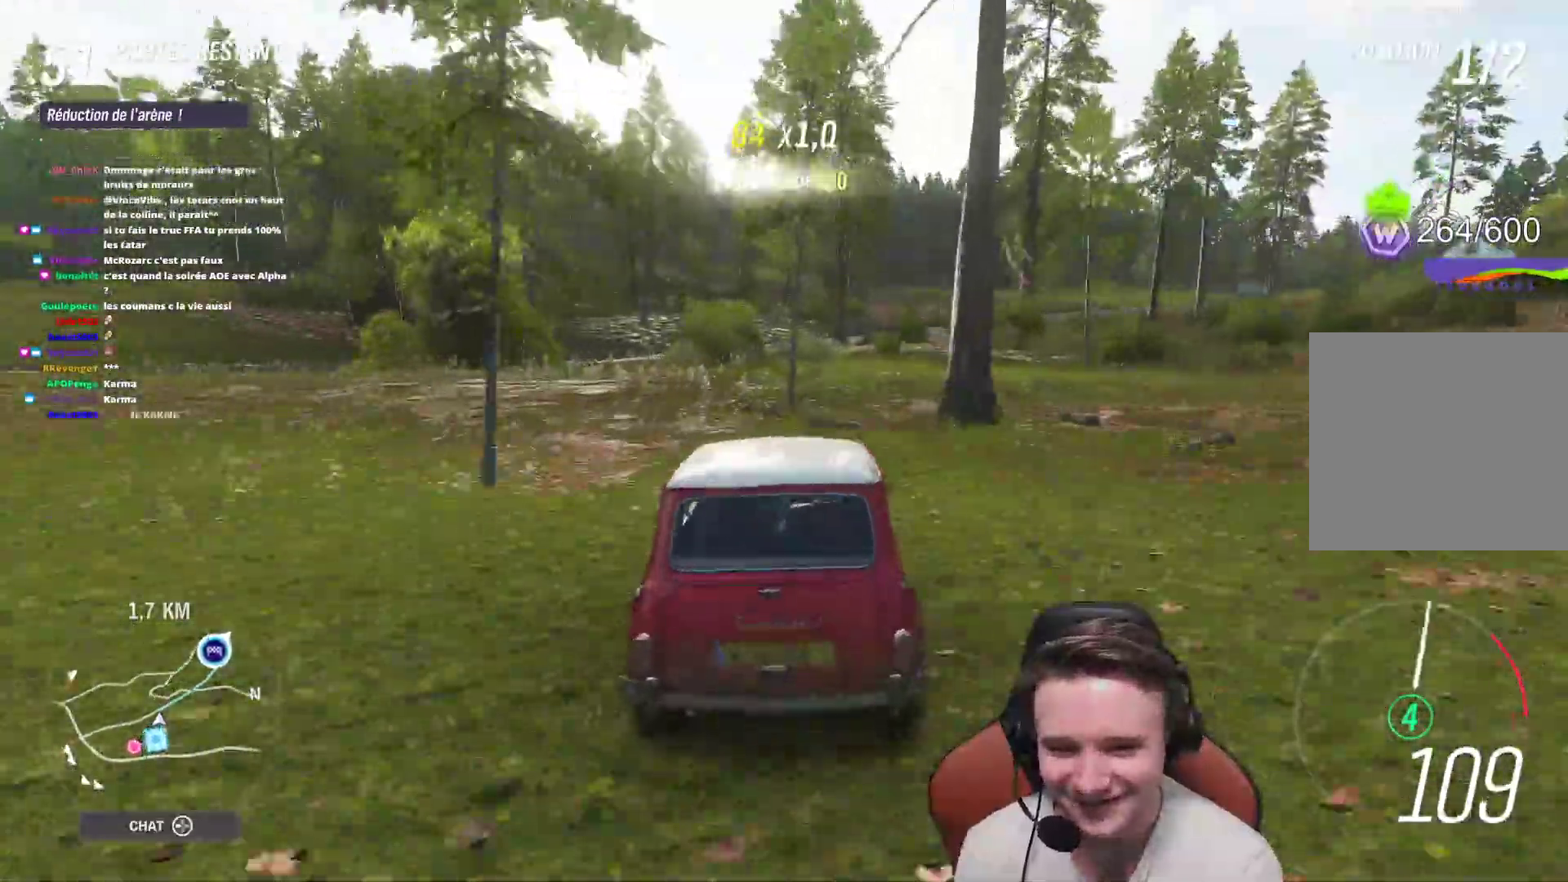
{"buttons": ["R2"], "left_stick": "right", "right_stick": "center", "events": [[167, "left_stick", "center"], [300, "left_stick", "left"], [417, "left_stick", "center"], [500, "left_stick", "right"]]}
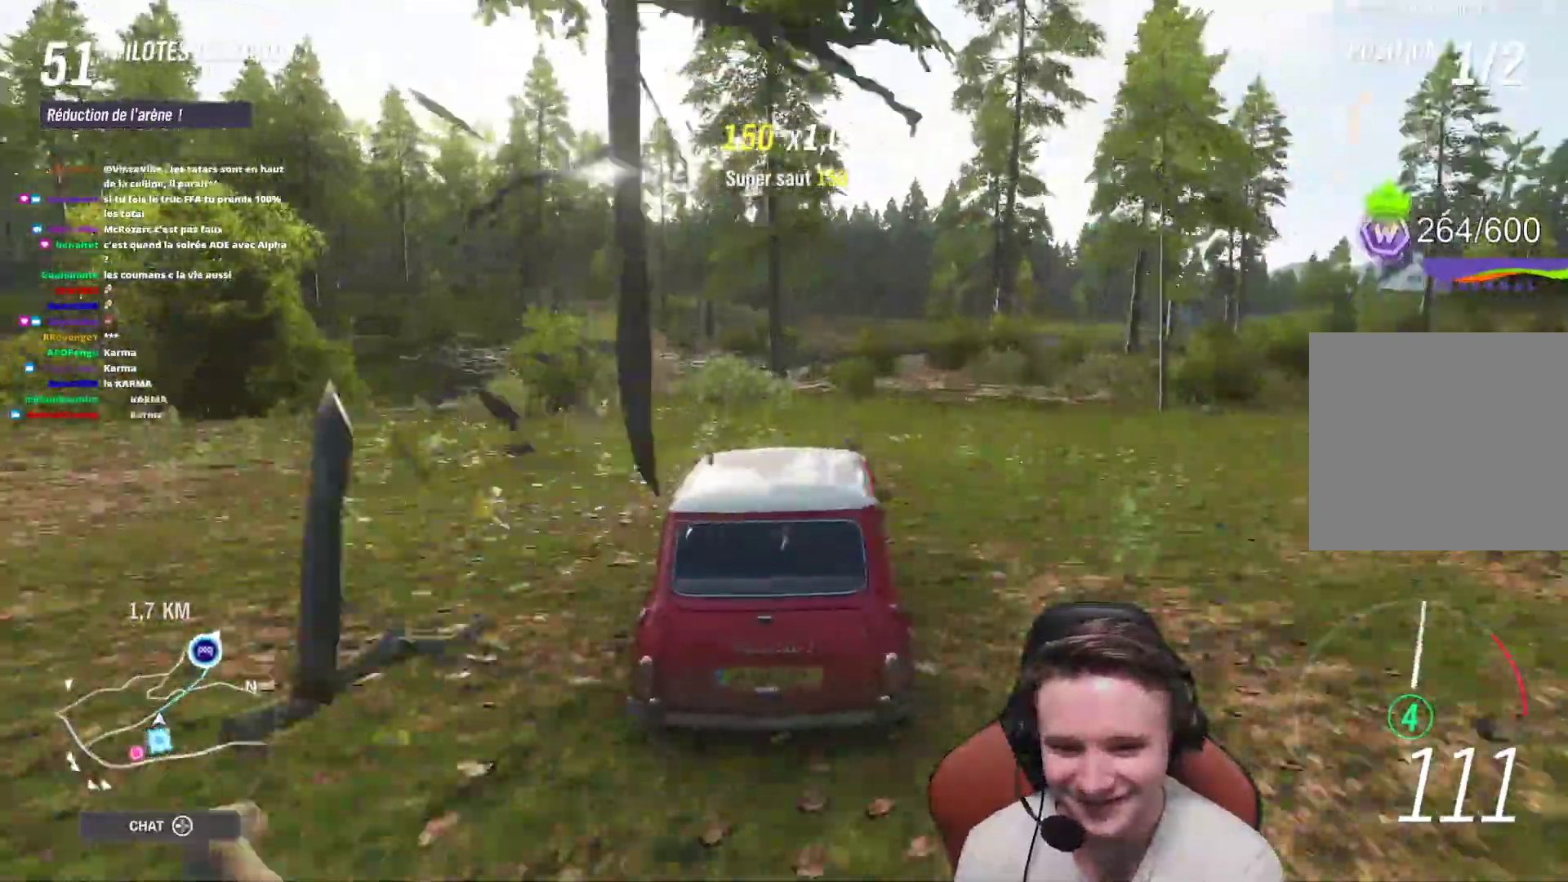
{"buttons": ["R2"], "left_stick": "center", "right_stick": "center", "events": [[433, "left_stick", "center"]]}
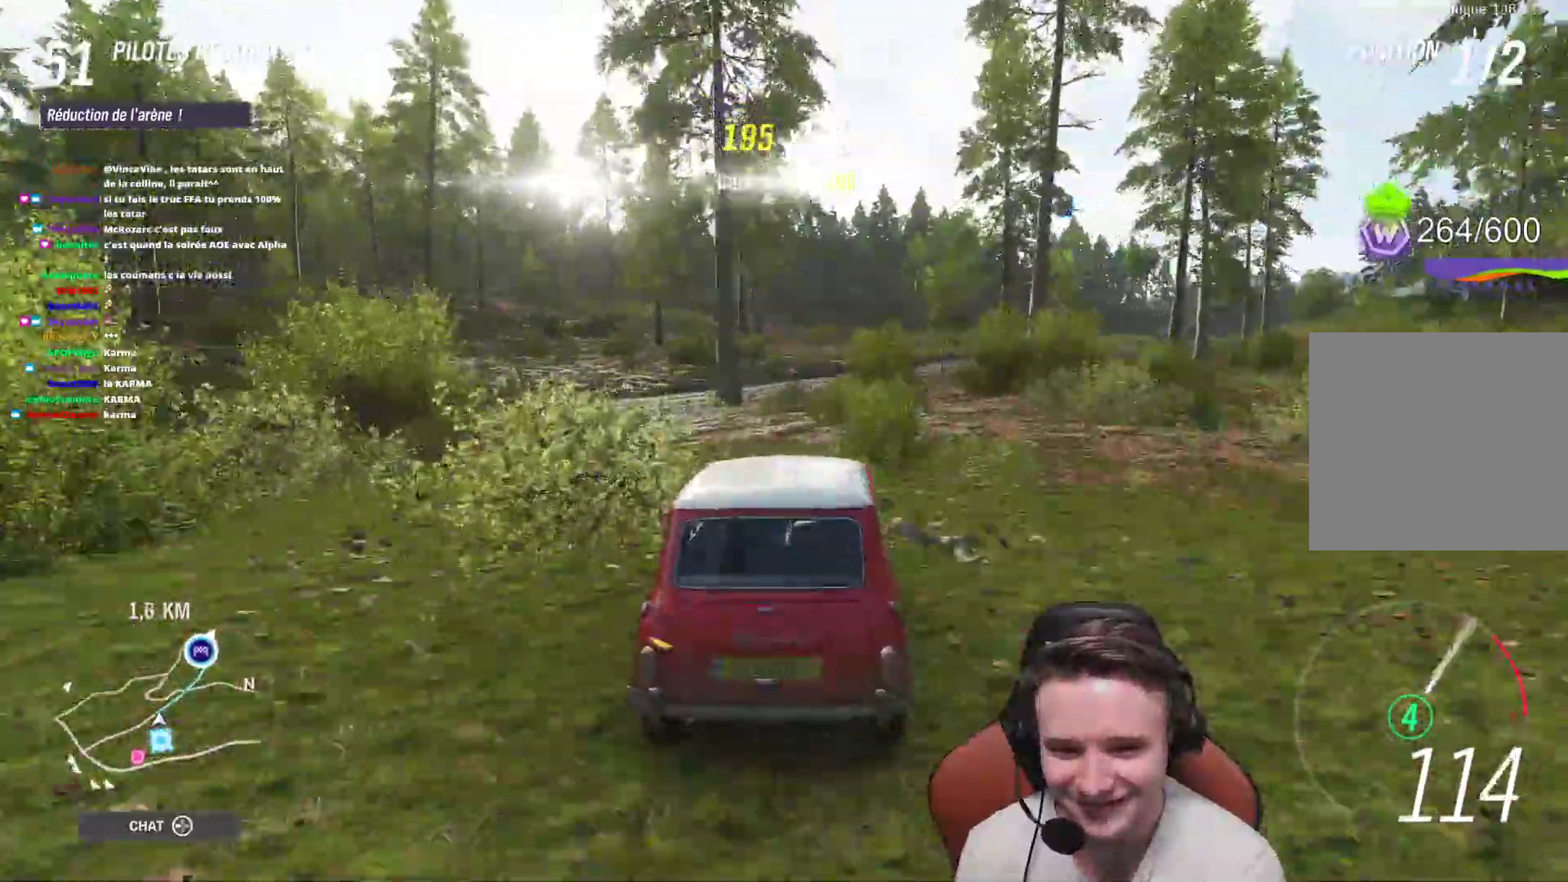
{"buttons": ["R2"], "left_stick": "right", "right_stick": "center", "events": [[33, "left_stick", "right"]]}
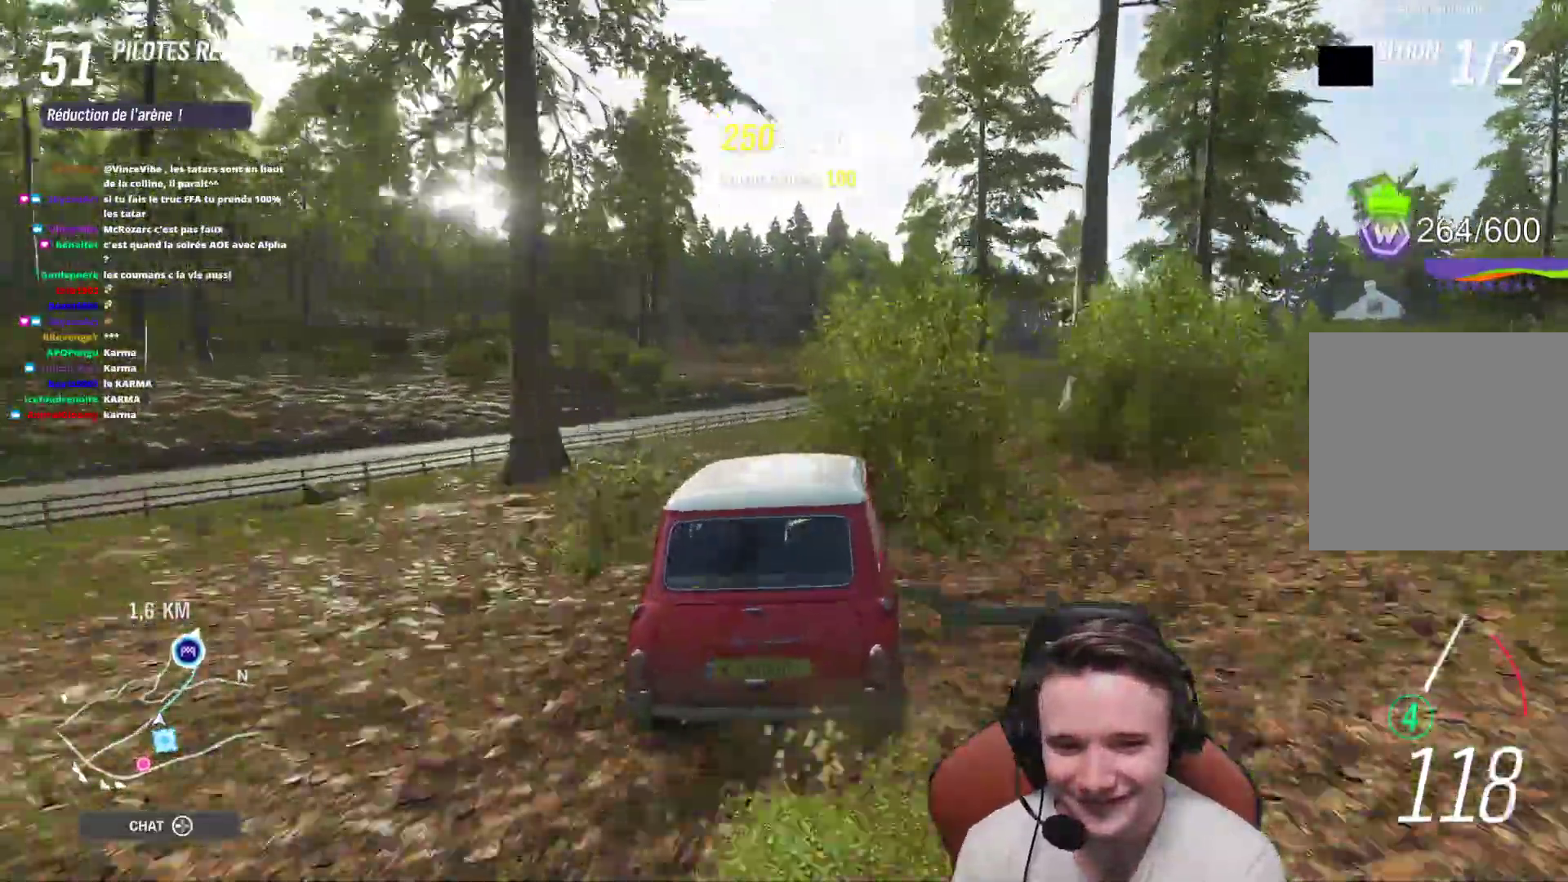
{"buttons": ["R2"], "left_stick": "center", "right_stick": "center", "events": [[267, "left_stick", "center"]]}
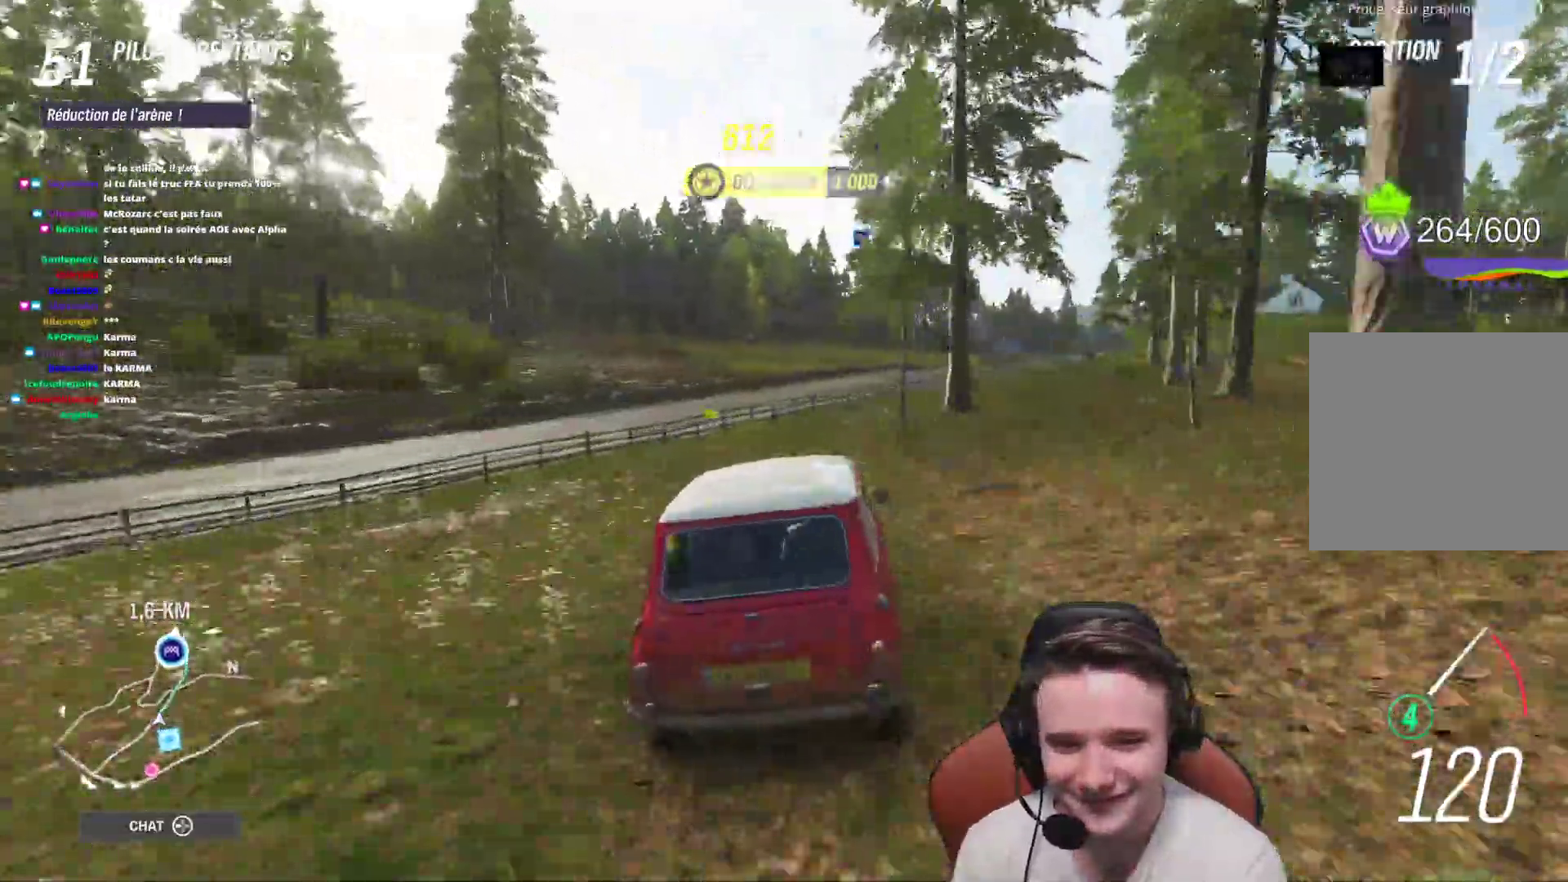
{"buttons": ["B", "R2"], "left_stick": "right", "right_stick": "center", "events": [[67, "left_stick", "right"], [400, "B", "down"]]}
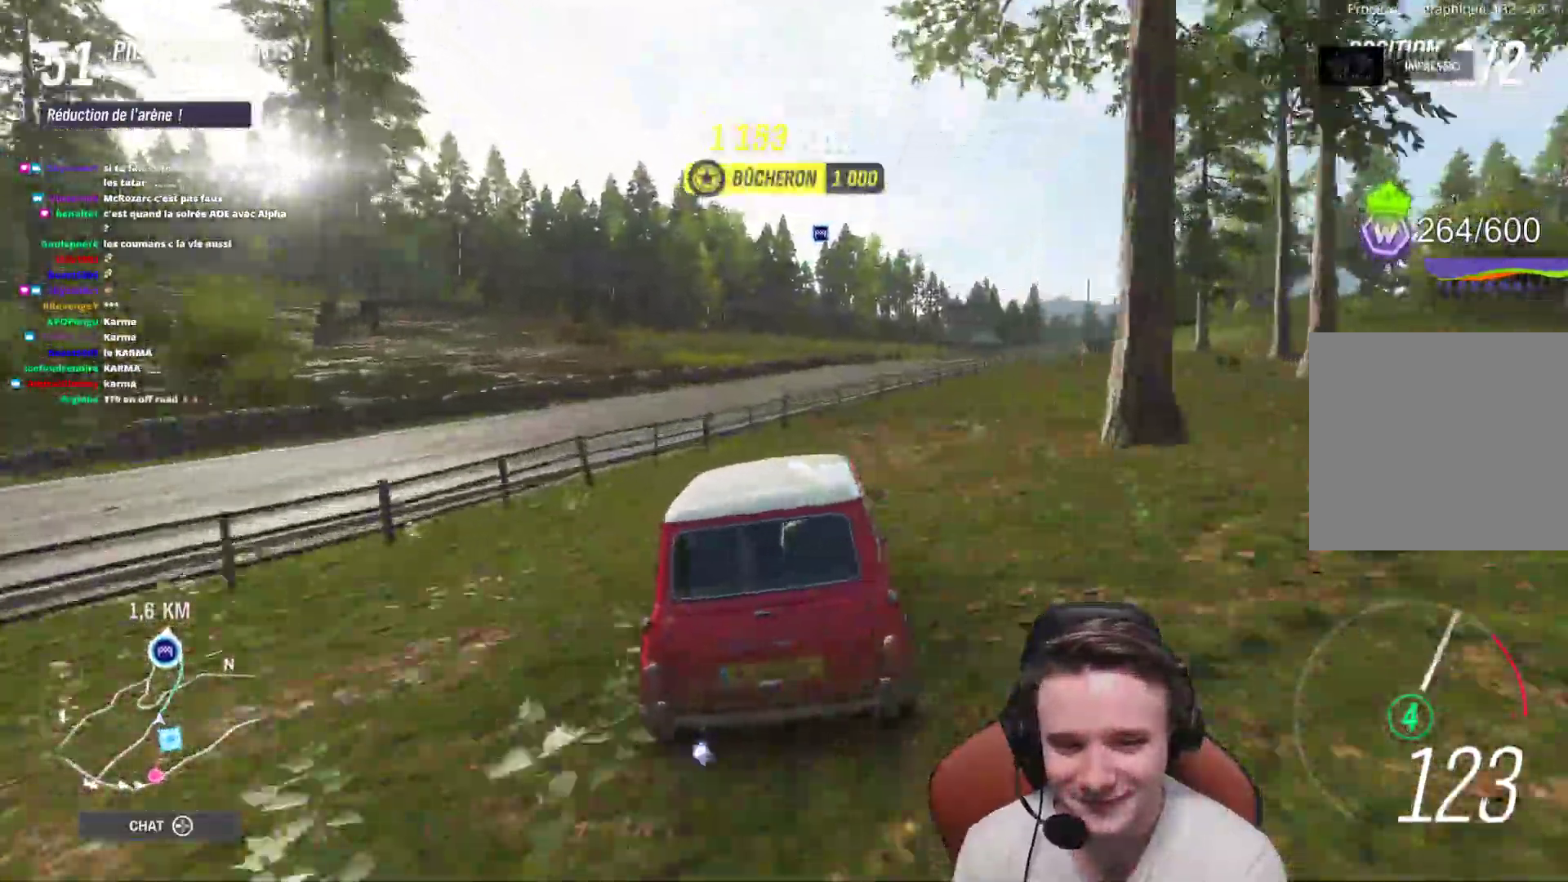
{"buttons": ["R2"], "left_stick": "right", "right_stick": "center", "events": [[17, "B", "up"], [267, "left_stick", "center"], [467, "left_stick", "right"]]}
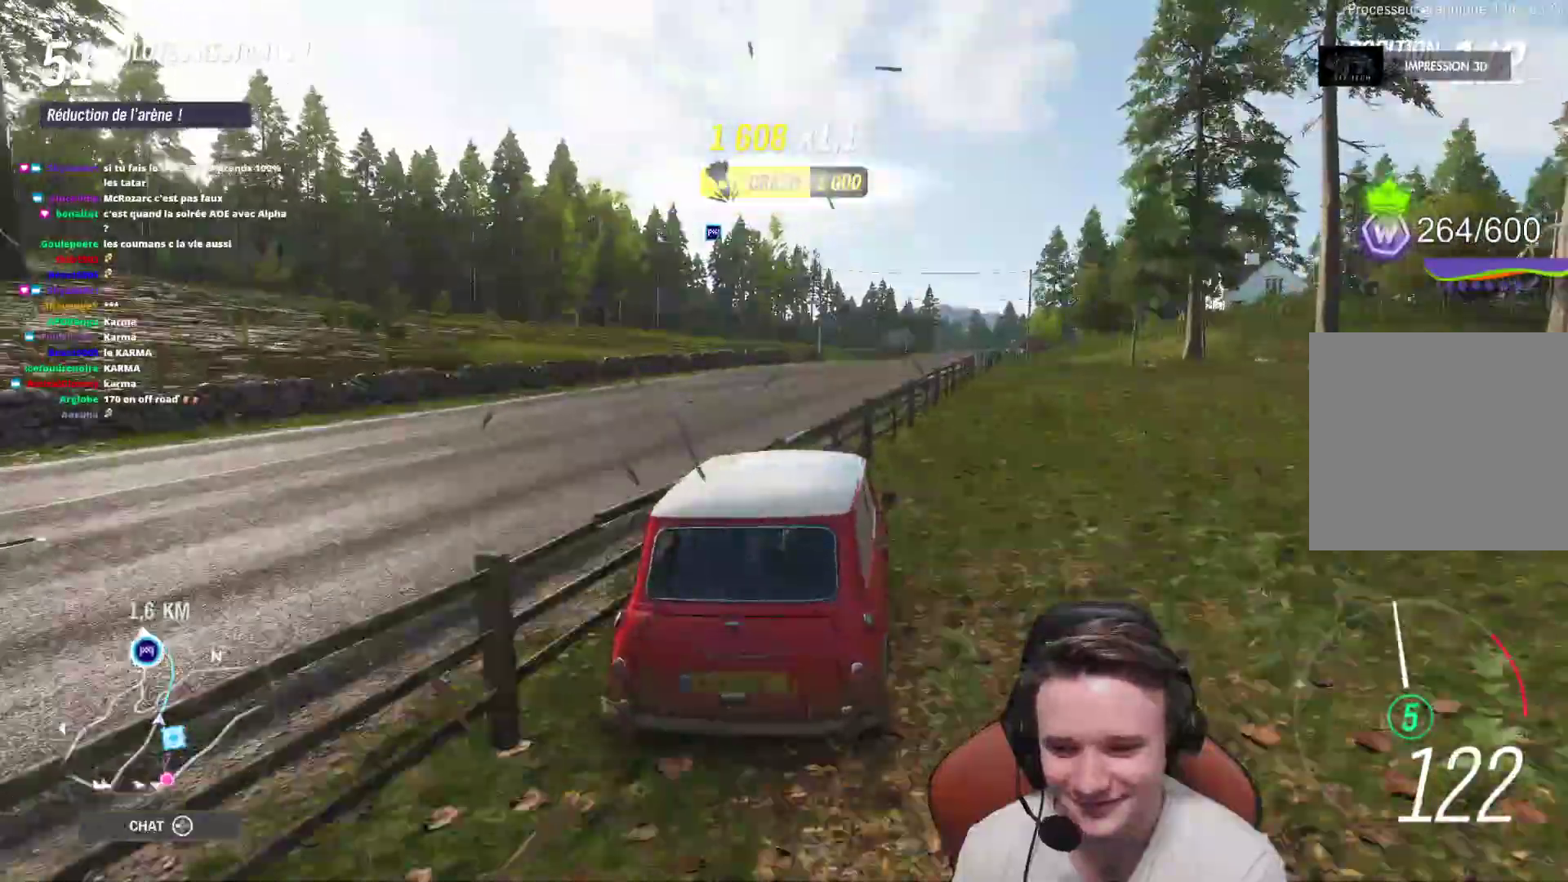
{"buttons": ["R2"], "left_stick": "right", "right_stick": "center", "events": [[33, "left_stick", "center"], [300, "left_stick", "right"]]}
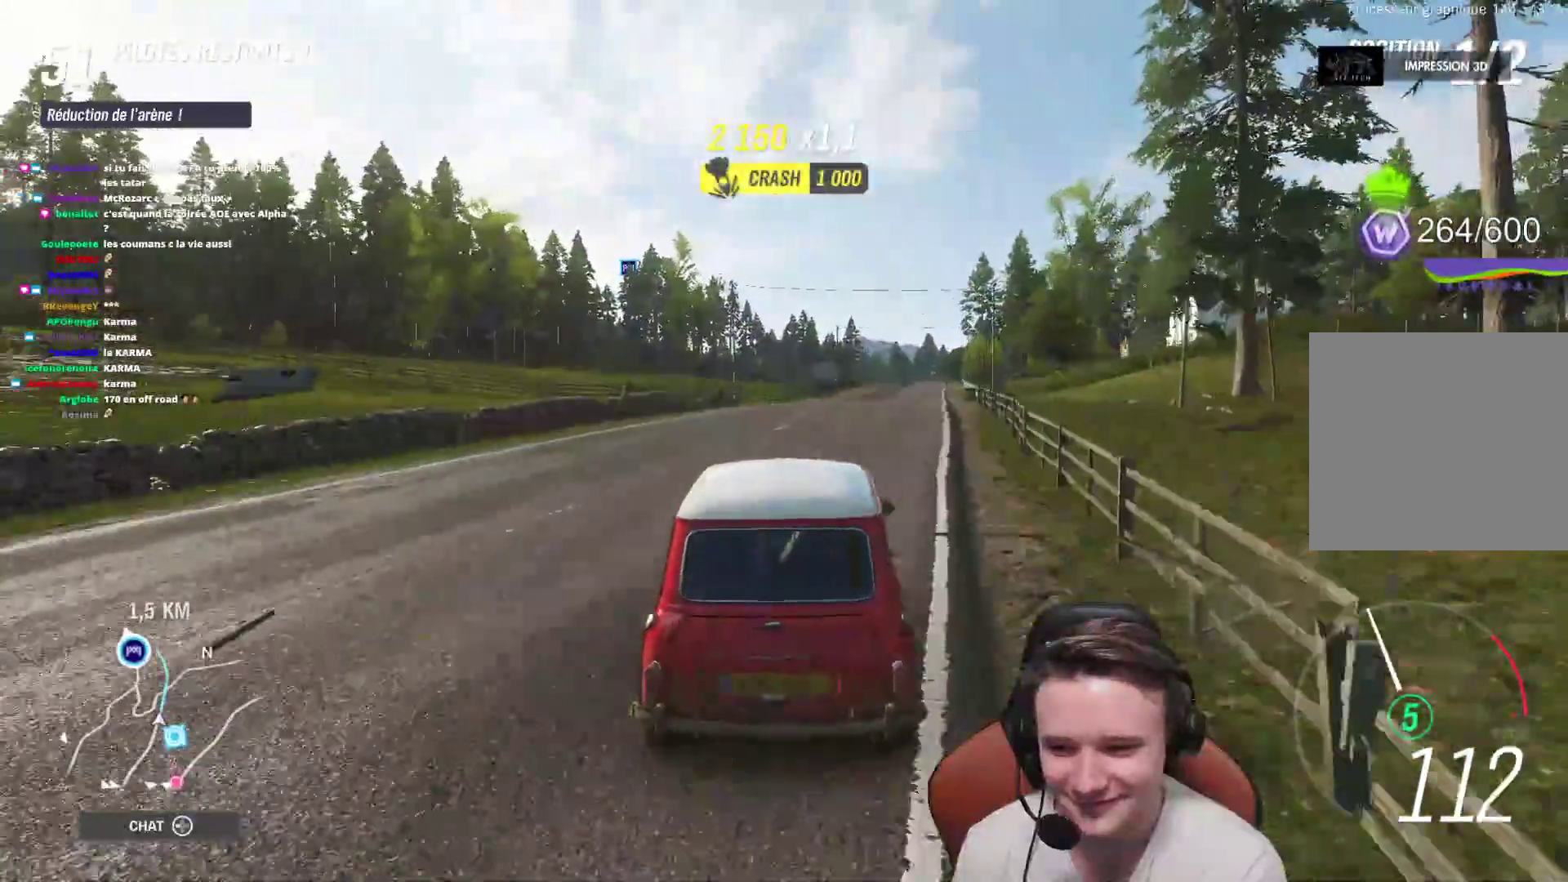
{"buttons": ["R2"], "left_stick": "center", "right_stick": "center", "events": [[17, "left_stick", "center"], [83, "left_stick", "right"], [217, "left_stick", "center"]]}
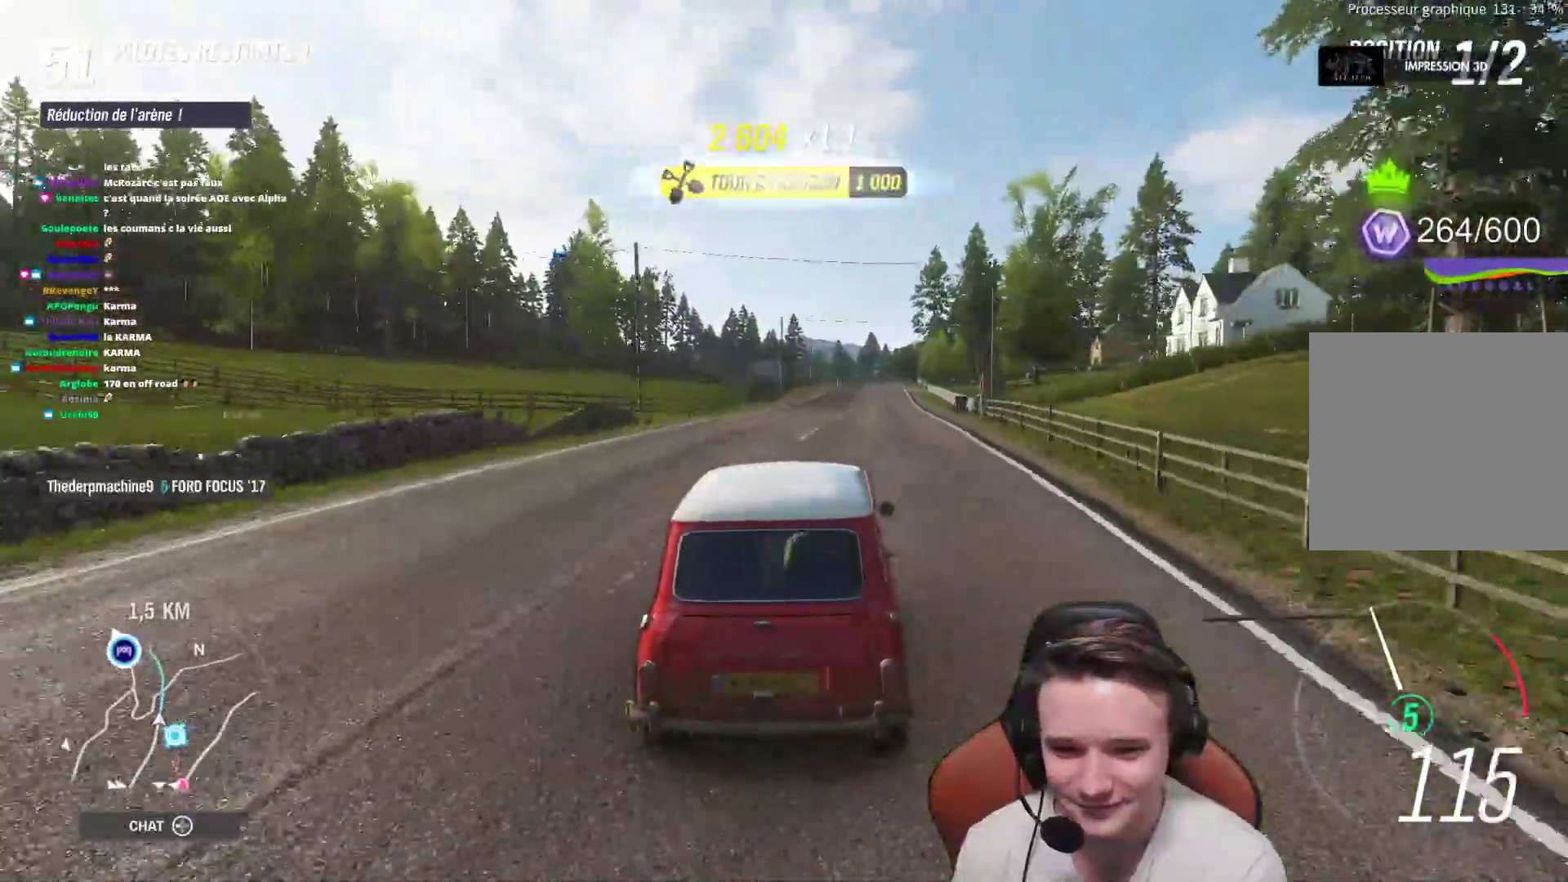
{"buttons": ["R2"], "left_stick": "center", "right_stick": "center", "events": [[67, "left_stick", "right"], [200, "left_stick", "center"], [367, "X", "down"], [433, "X", "up"]]}